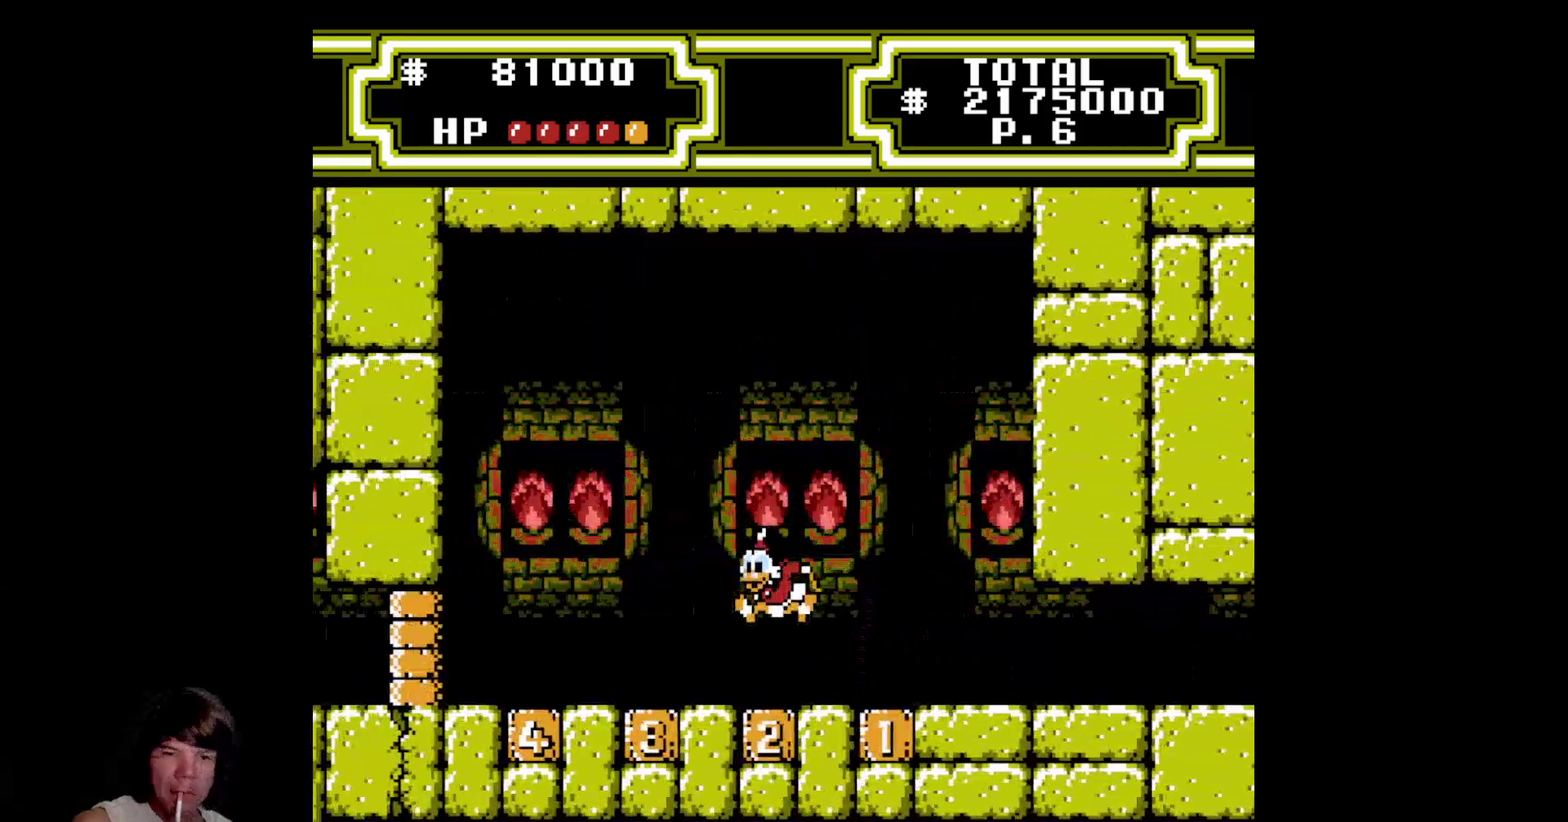
Gameplay with a controller (Nintendo layout); each line is a JSON object with the inputs held at the frame after it. "events" lists button and stick changes between this image and that frame as [ms after this image, input, new state], when the widget could be followed in between. Not read: L3 R3.
{"buttons": ["DPAD_LEFT"], "events": []}
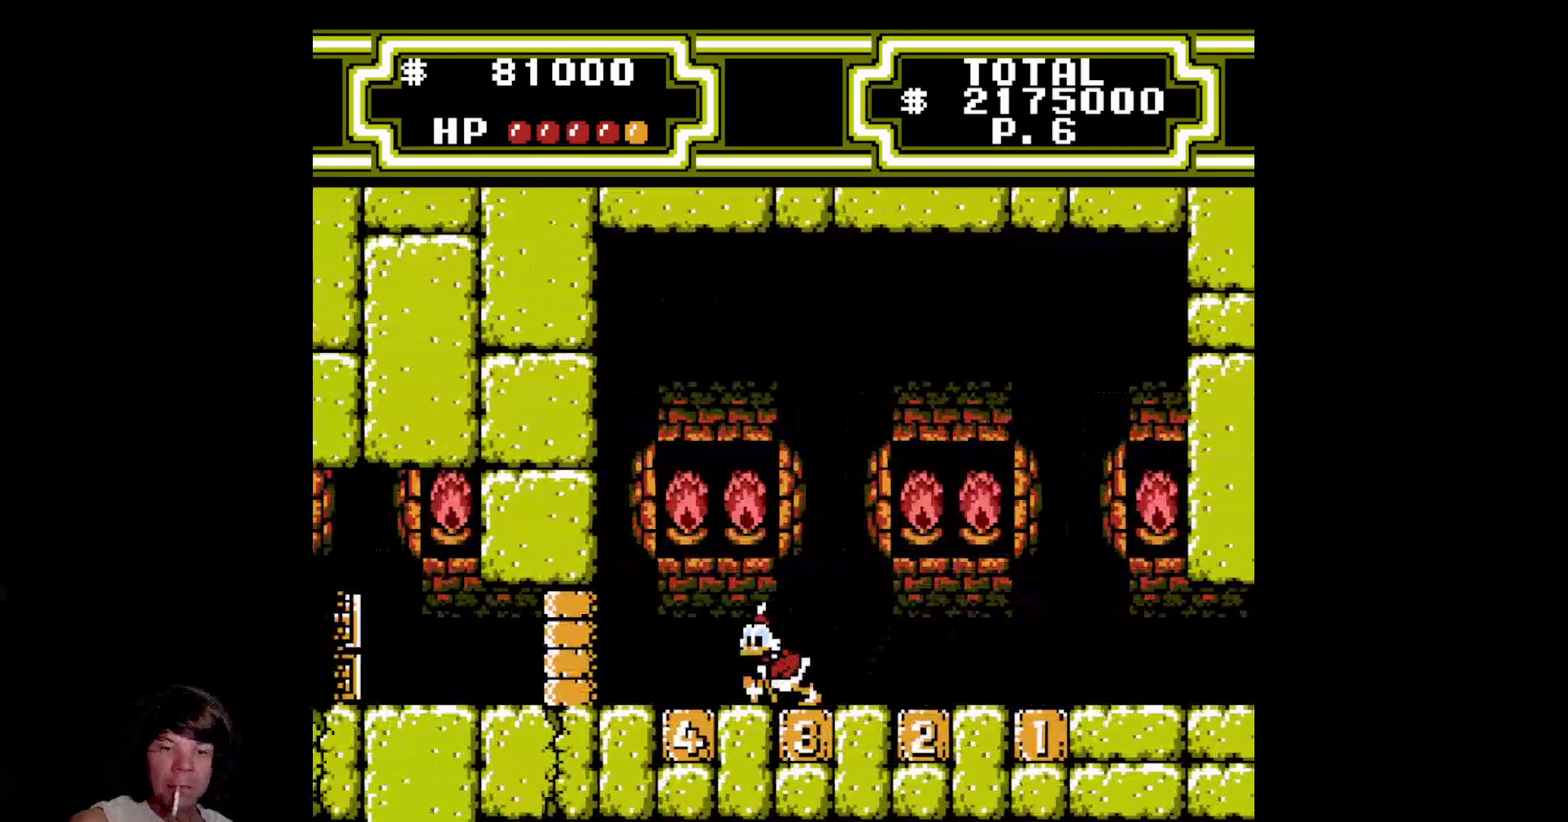
{"buttons": [], "events": [[316, "DPAD_LEFT", "up"]]}
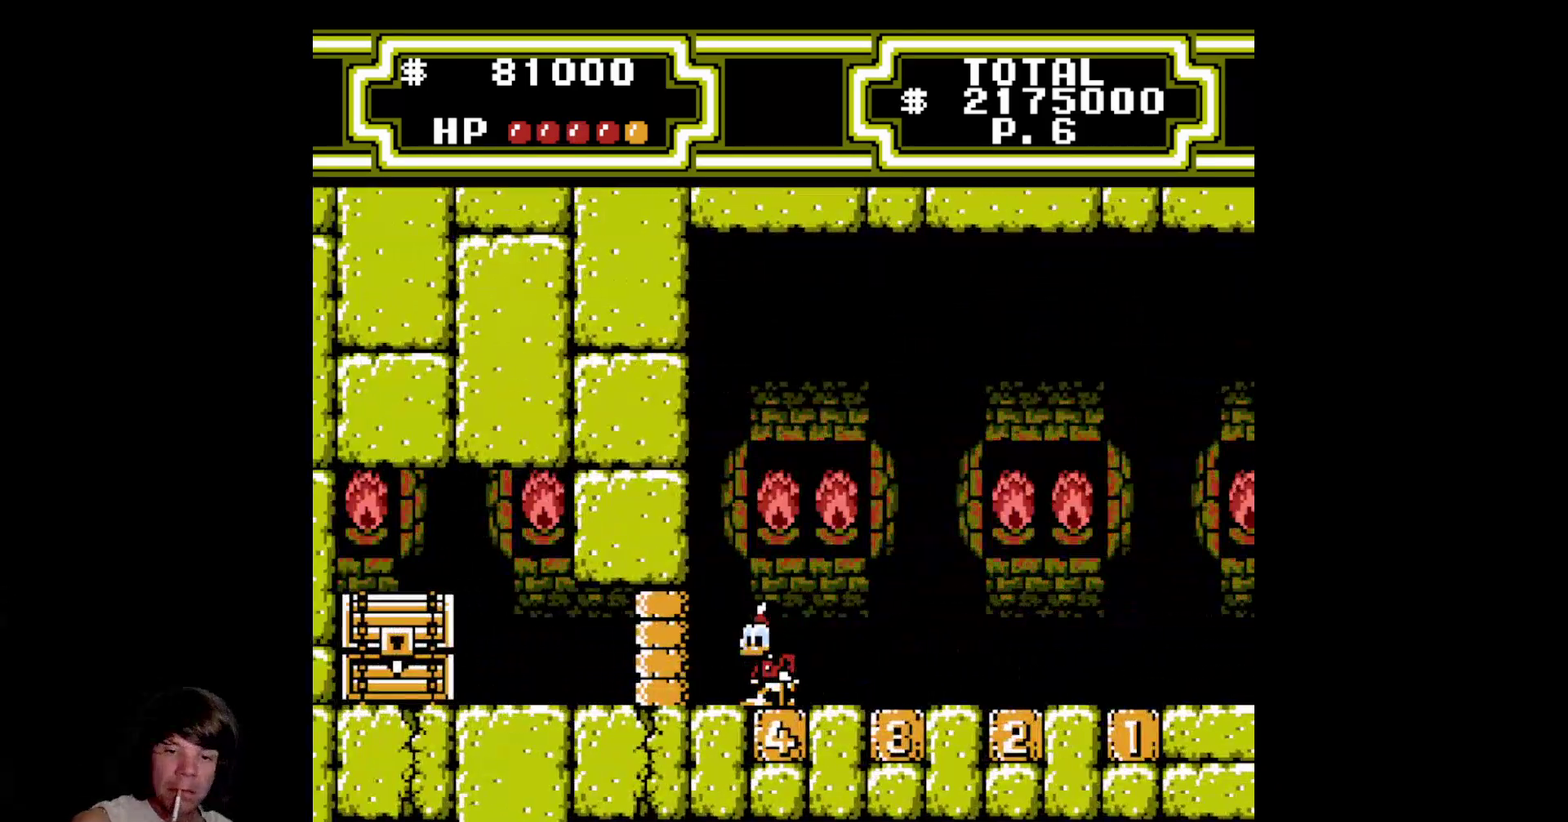
{"buttons": [], "events": []}
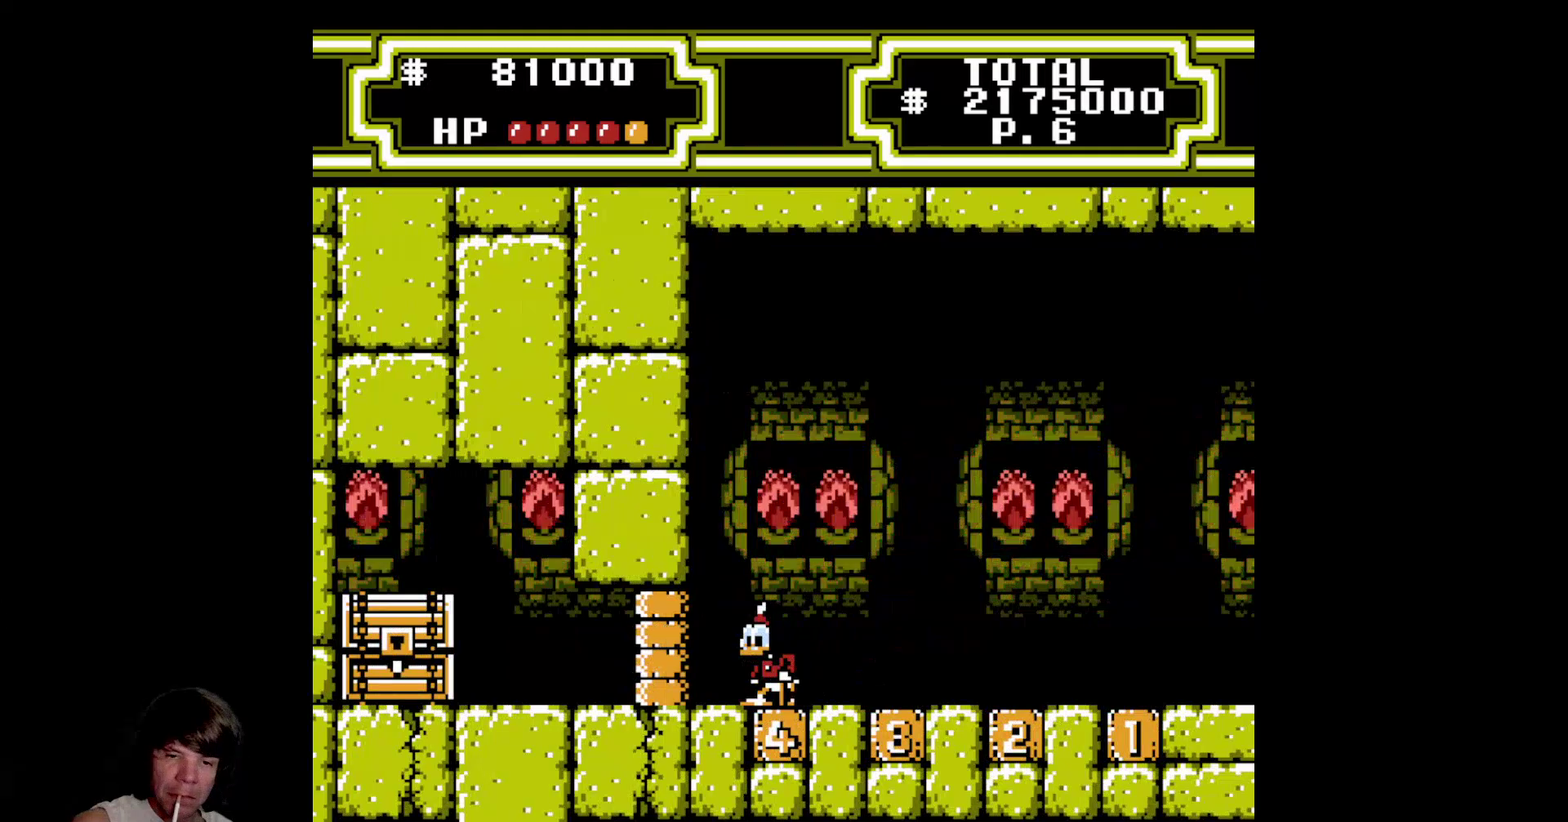
{"buttons": ["B", "DPAD_DOWN"], "events": [[66, "A", "down"], [166, "DPAD_DOWN", "down"], [183, "DPAD_RIGHT", "down"], [233, "DPAD_RIGHT", "up"], [250, "A", "up"], [283, "B", "down"]]}
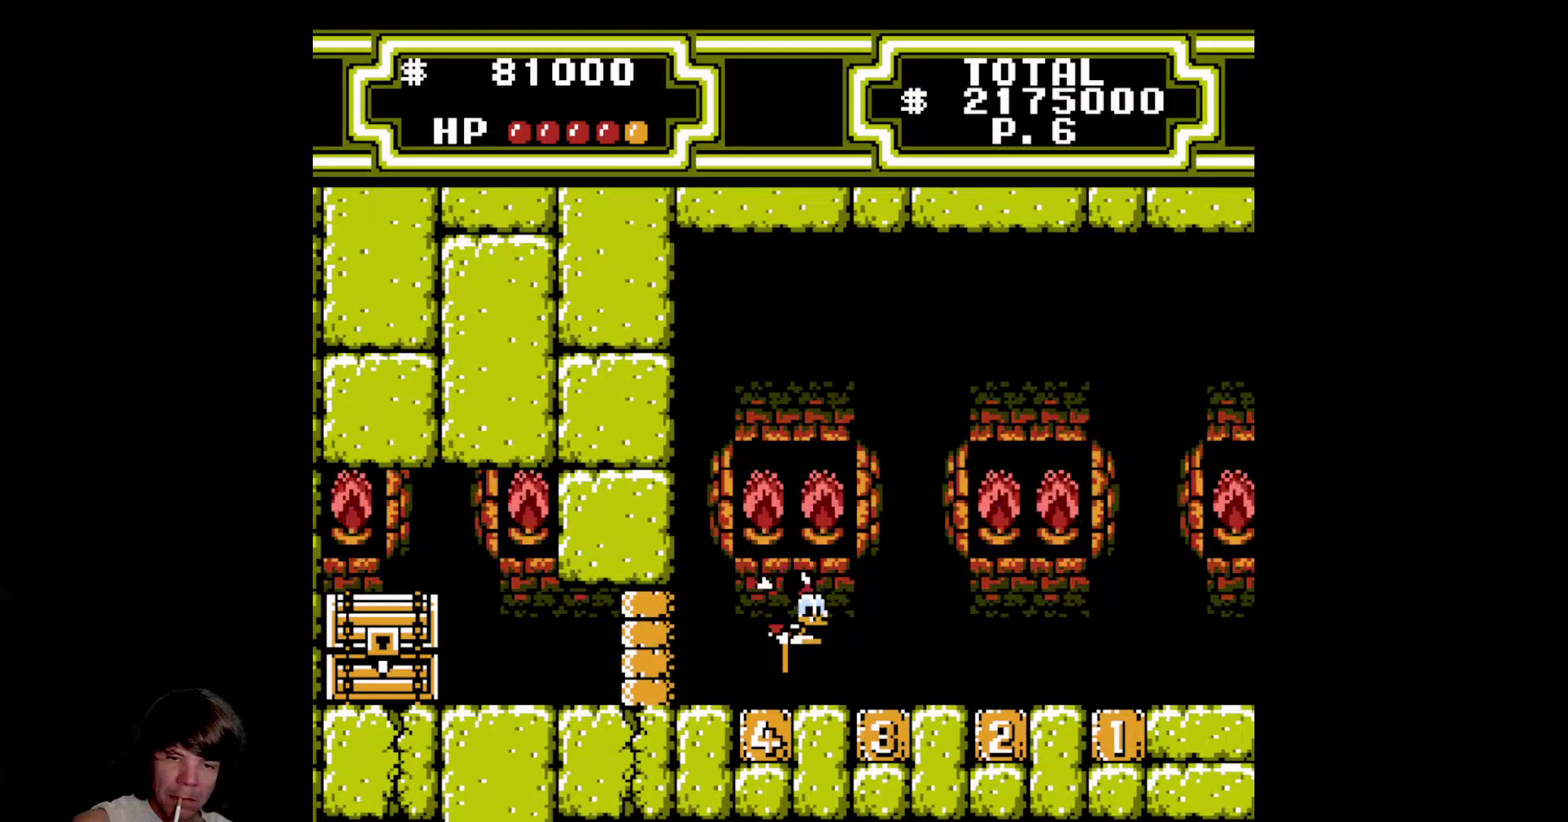
{"buttons": ["DPAD_RIGHT"], "events": [[200, "B", "up"], [266, "DPAD_RIGHT", "down"], [316, "DPAD_DOWN", "up"]]}
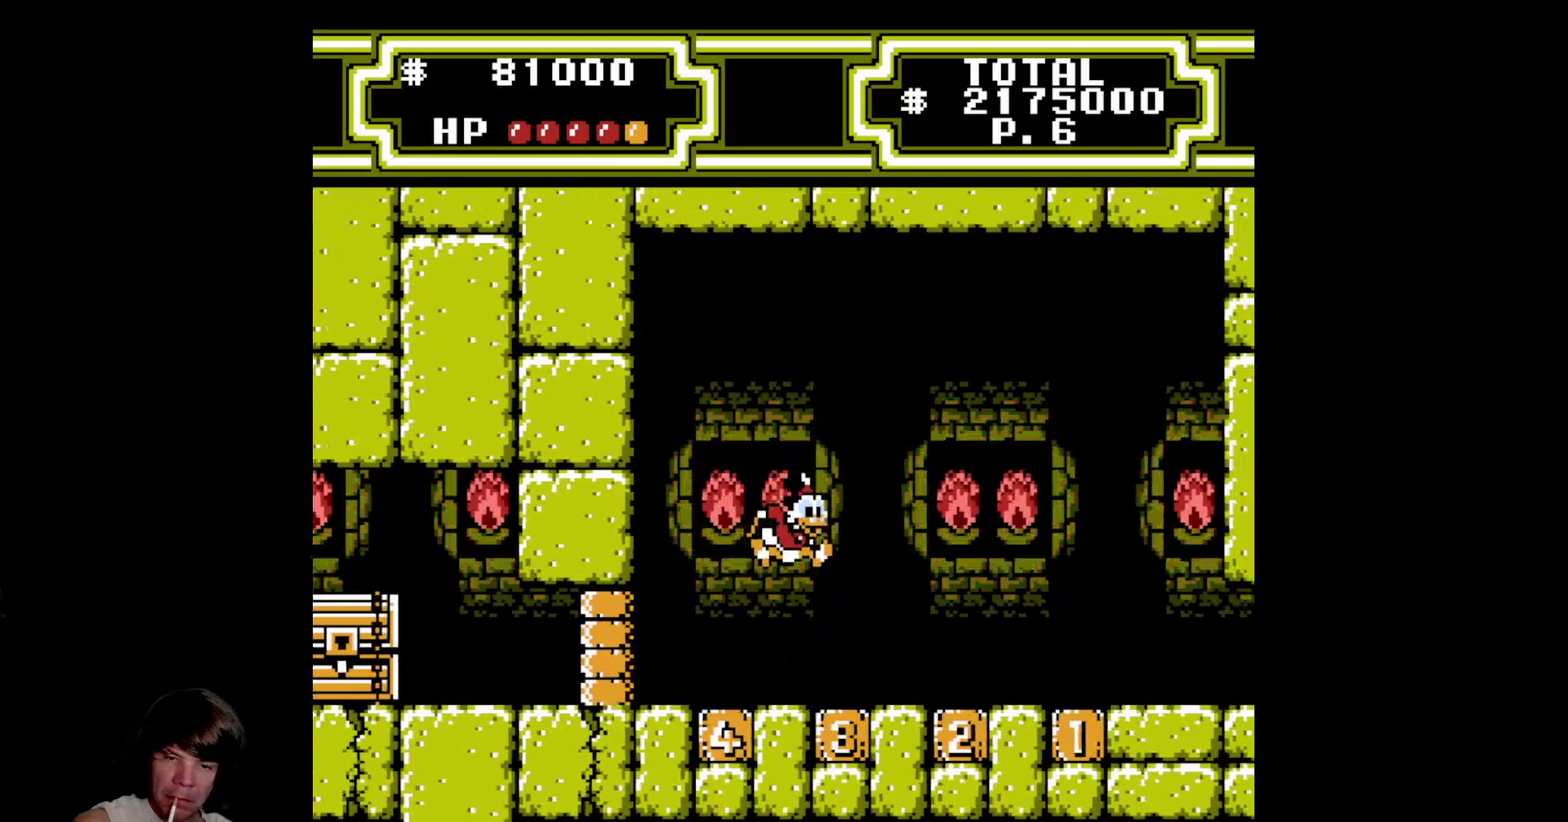
{"buttons": [], "events": [[33, "DPAD_RIGHT", "up"]]}
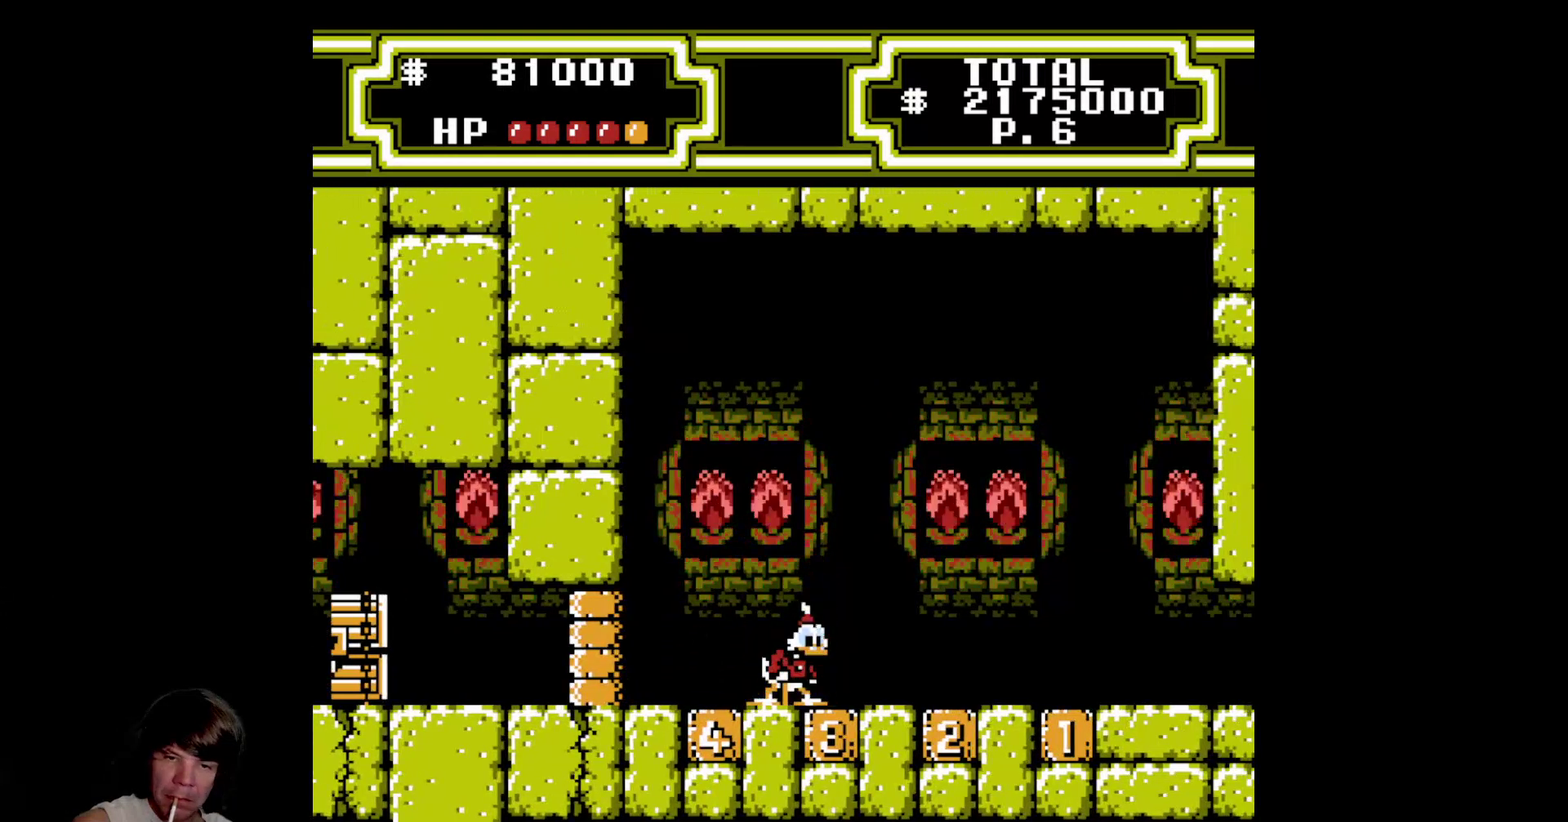
{"buttons": ["B", "DPAD_DOWN", "DPAD_RIGHT"], "events": [[50, "A", "down"], [83, "DPAD_RIGHT", "down"], [366, "A", "up"], [450, "B", "down"], [450, "DPAD_DOWN", "down"]]}
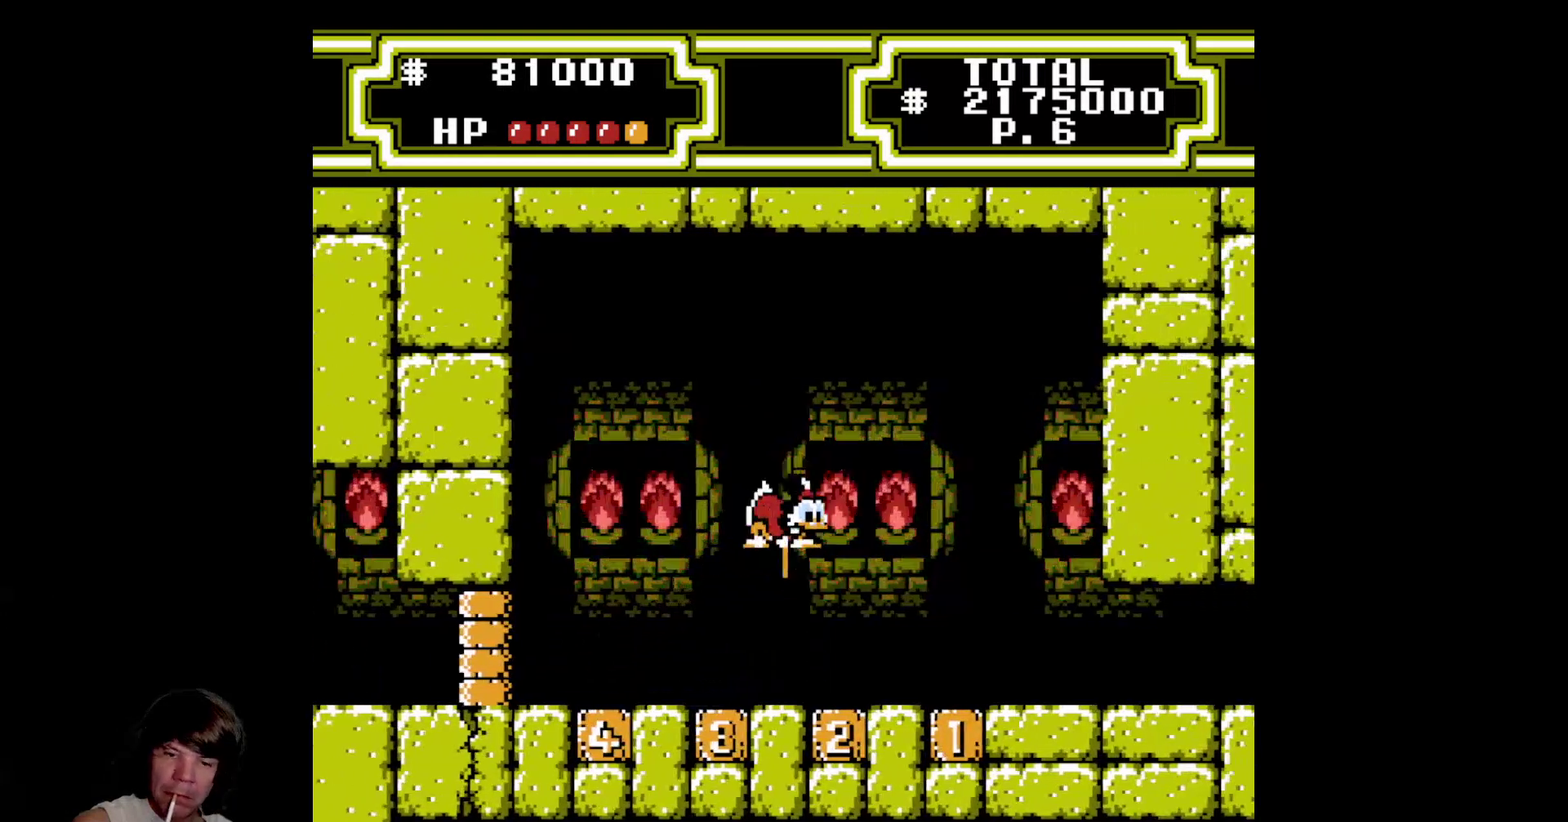
{"buttons": ["DPAD_RIGHT"], "events": [[166, "DPAD_RIGHT", "up"], [383, "DPAD_RIGHT", "down"], [483, "B", "up"], [500, "DPAD_DOWN", "up"]]}
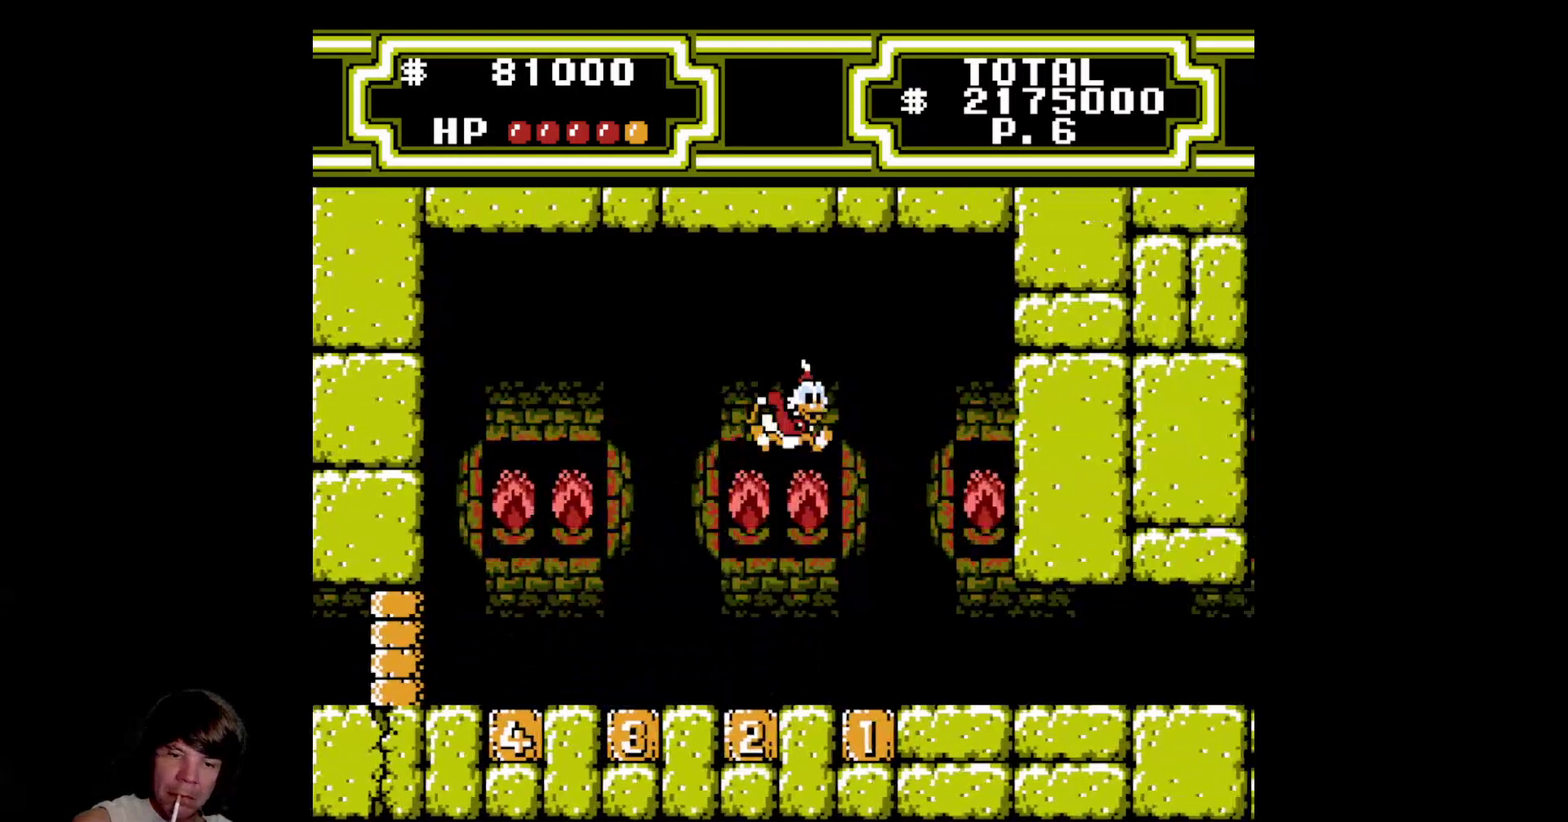
{"buttons": [], "events": [[133, "DPAD_RIGHT", "up"], [166, "DPAD_LEFT", "down"], [416, "DPAD_LEFT", "up"]]}
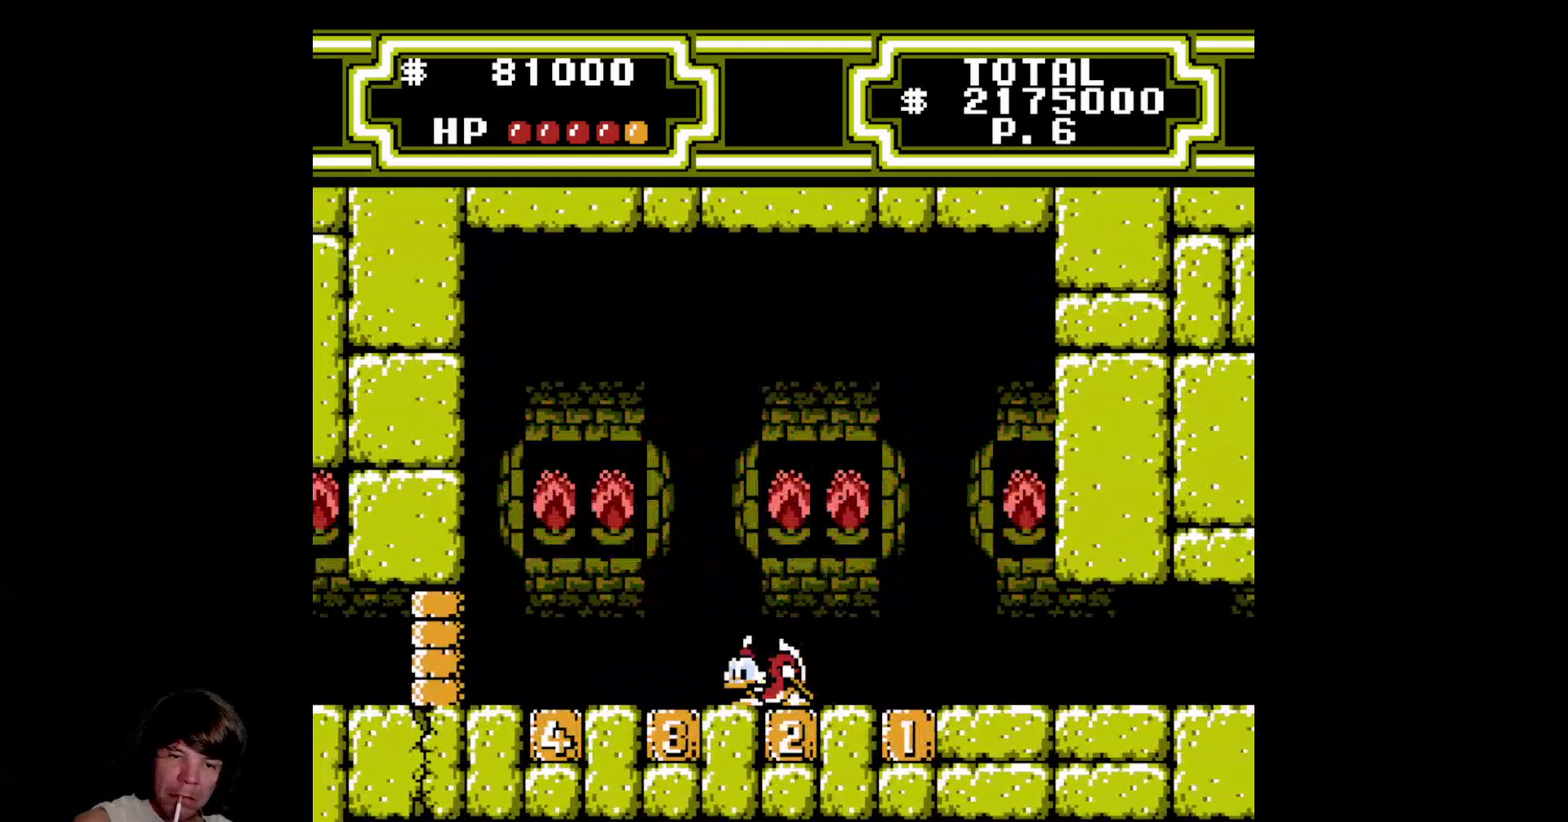
{"buttons": ["DPAD_LEFT"], "events": [[183, "A", "down"], [400, "DPAD_LEFT", "down"], [483, "A", "up"]]}
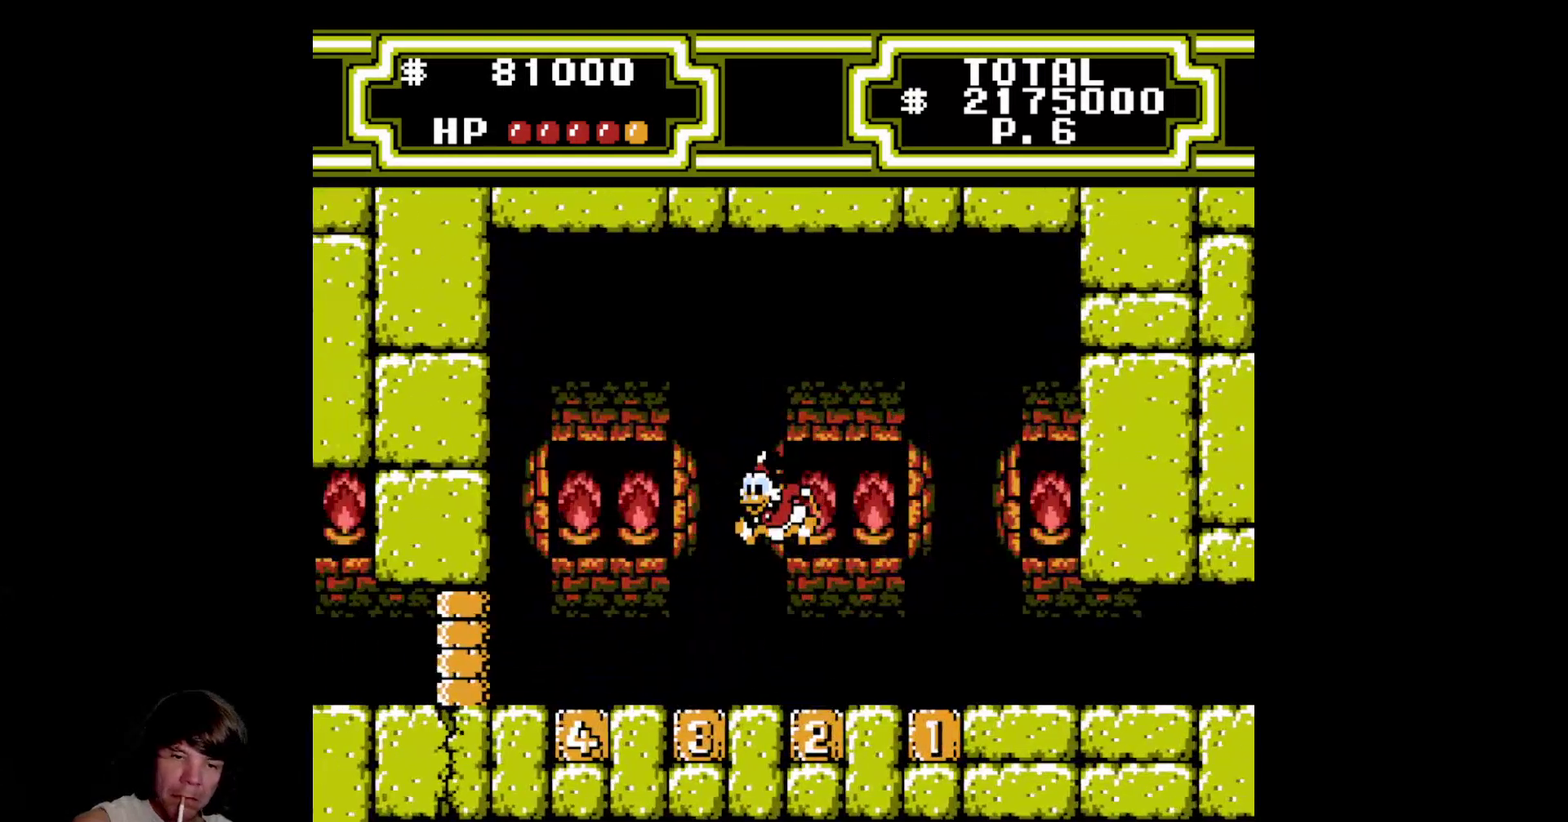
{"buttons": ["B", "DPAD_DOWN"], "events": [[66, "B", "down"], [116, "DPAD_DOWN", "down"], [250, "DPAD_LEFT", "up"]]}
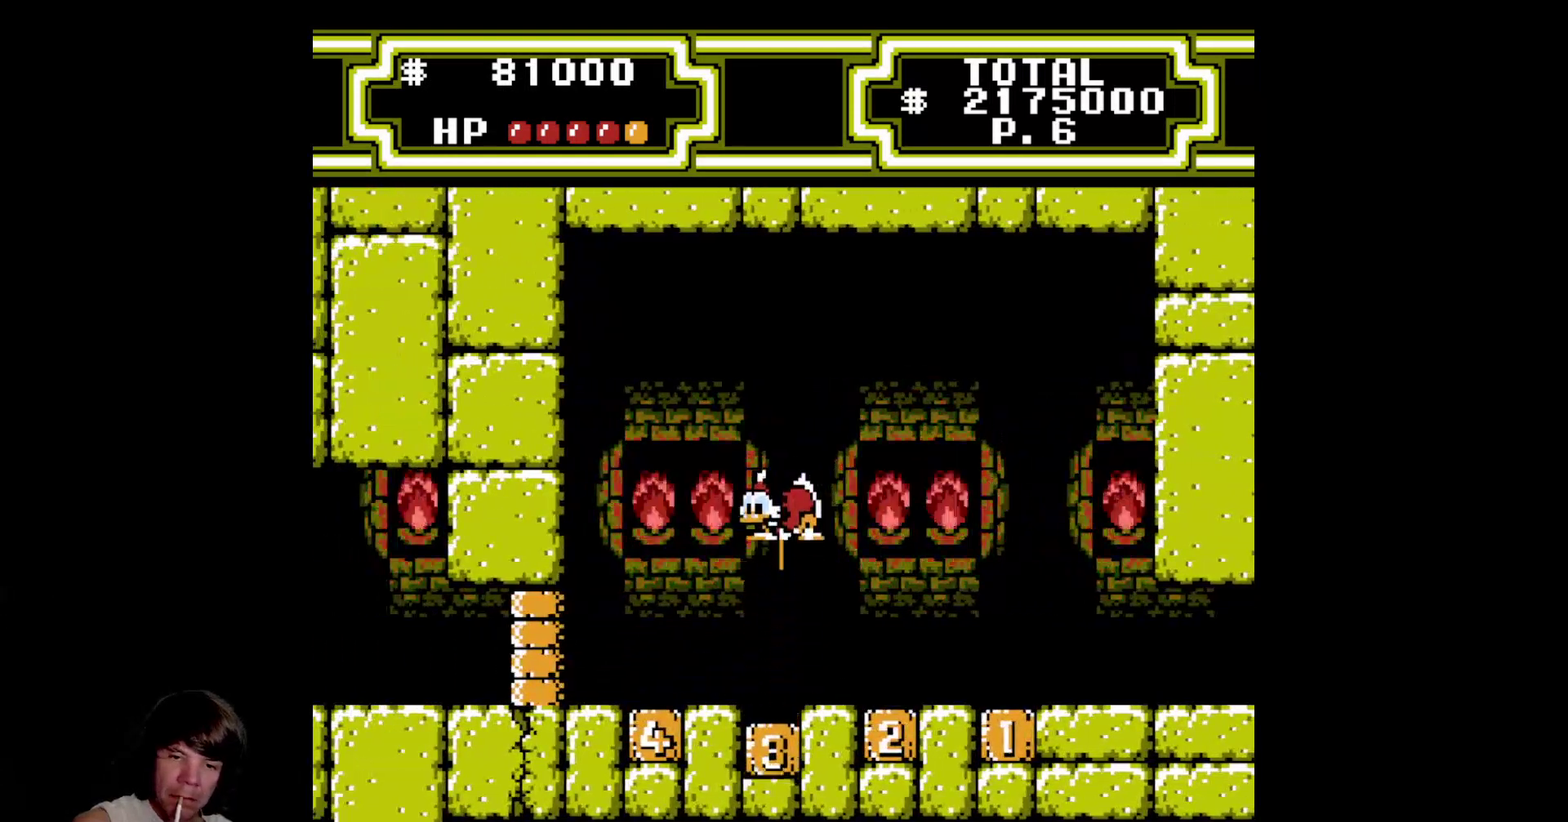
{"buttons": ["B", "DPAD_DOWN", "DPAD_RIGHT"], "events": [[133, "DPAD_RIGHT", "down"]]}
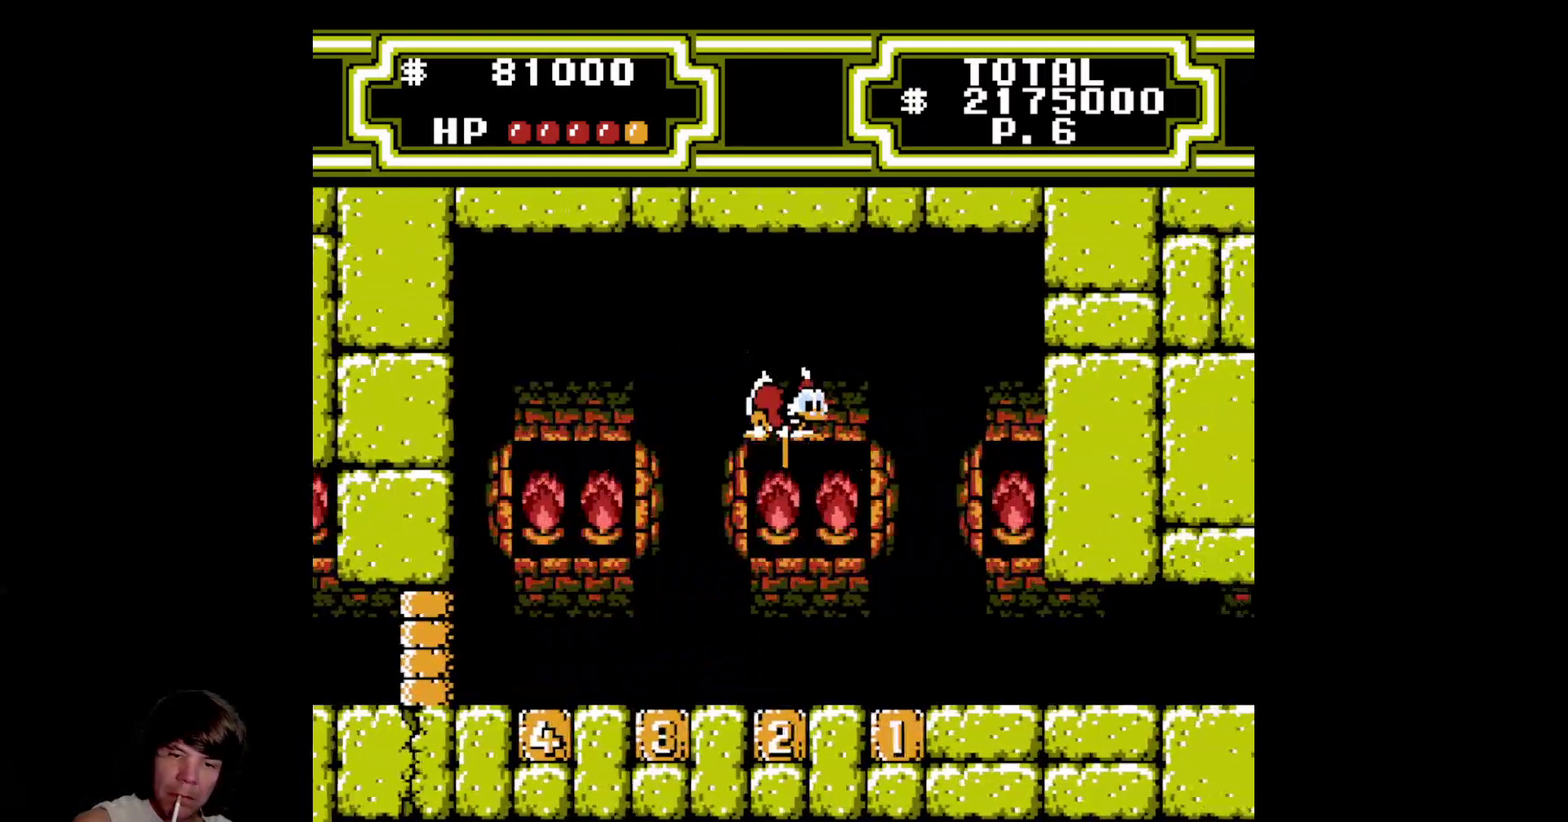
{"buttons": ["B", "DPAD_DOWN"], "events": [[50, "B", "up"], [150, "B", "down"], [266, "DPAD_RIGHT", "up"]]}
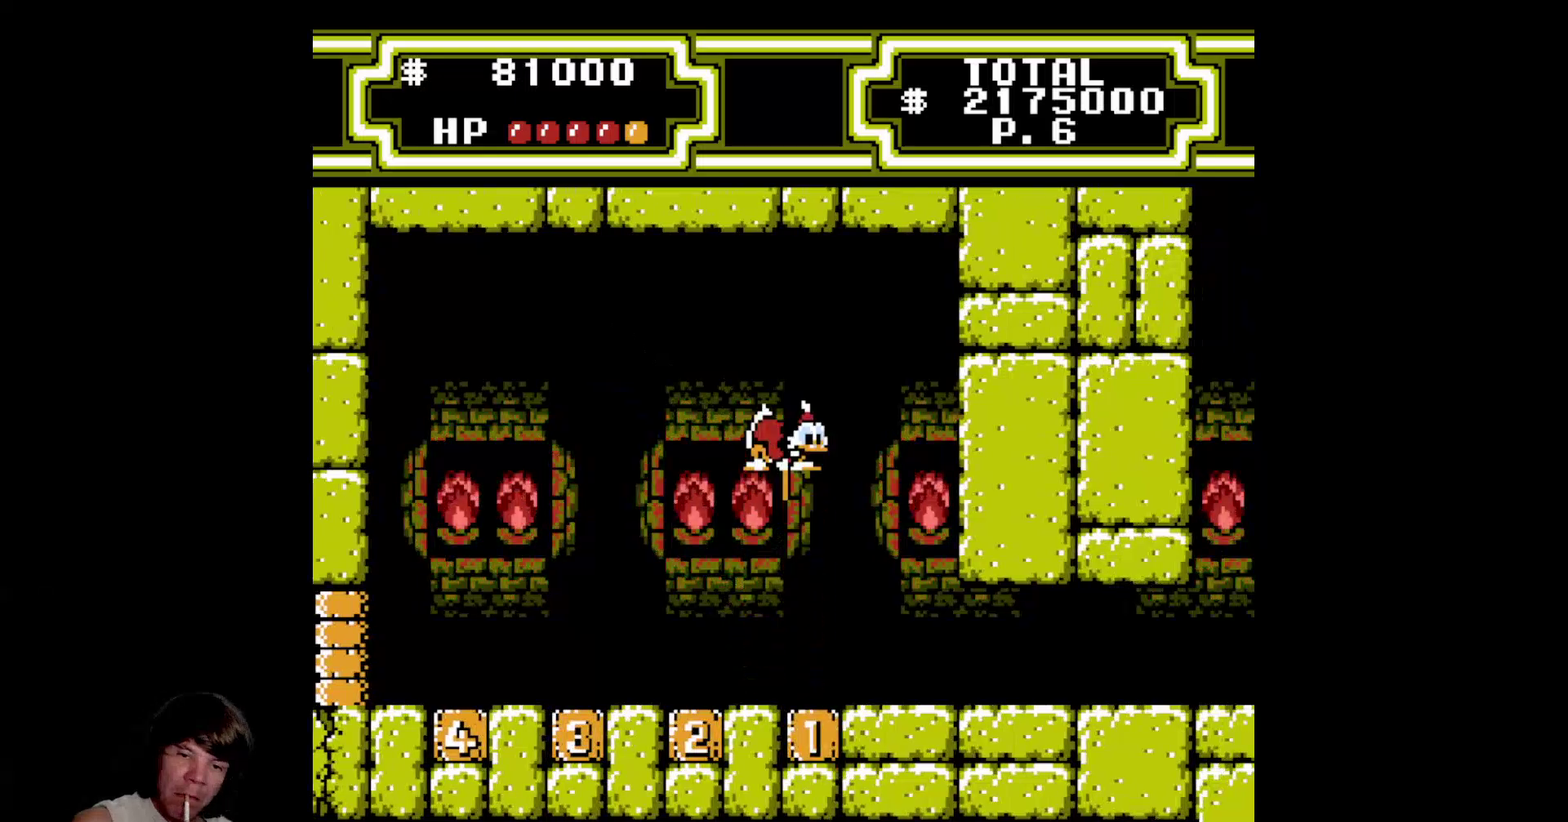
{"buttons": ["DPAD_LEFT"], "events": [[16, "DPAD_LEFT", "down"], [150, "DPAD_DOWN", "up"], [183, "B", "up"]]}
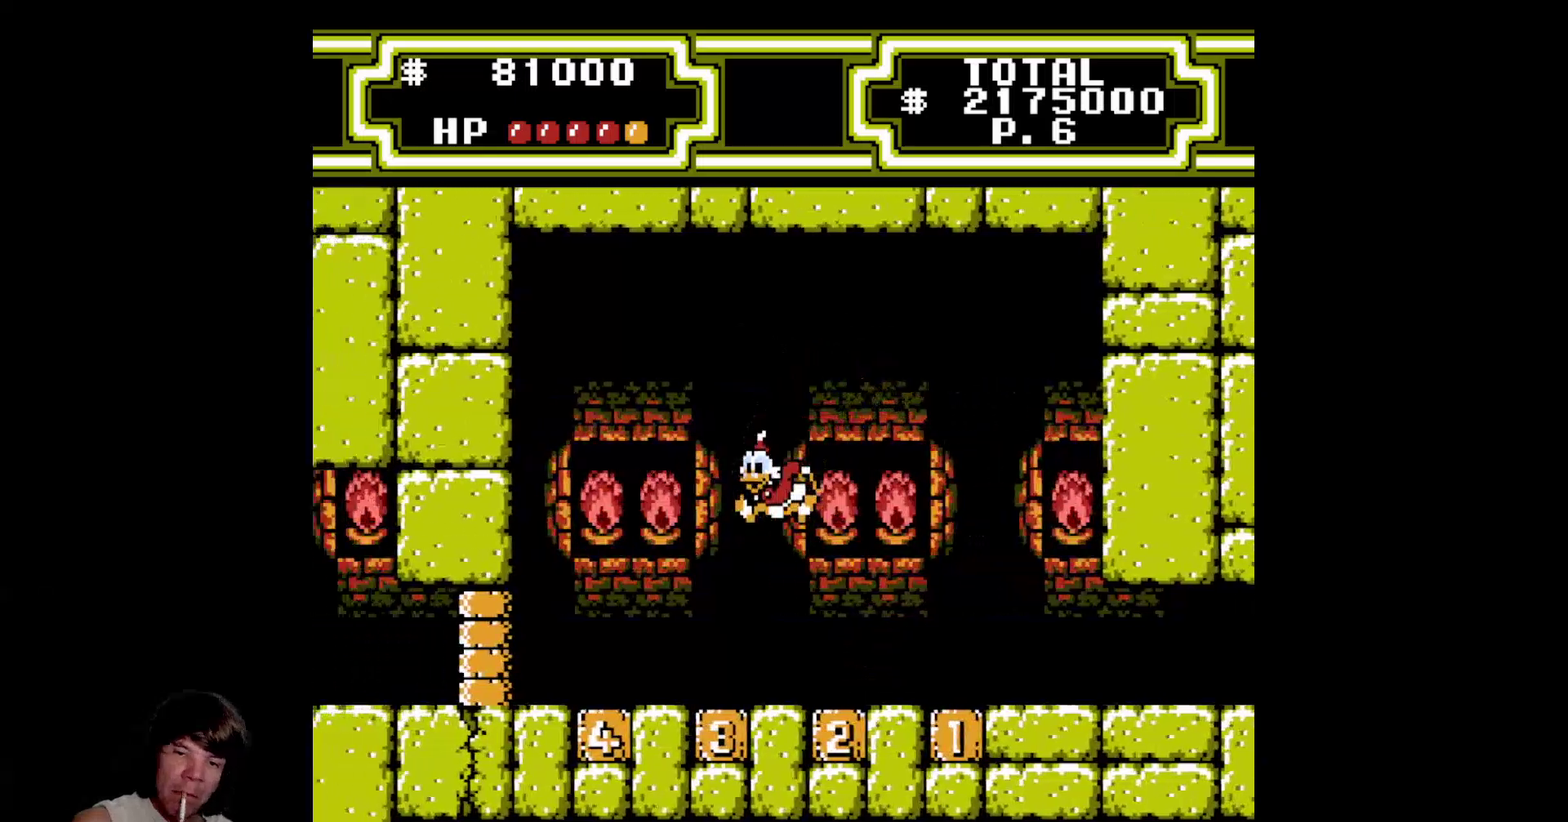
{"buttons": ["DPAD_LEFT"], "events": [[250, "DPAD_LEFT", "up"], [416, "DPAD_LEFT", "down"]]}
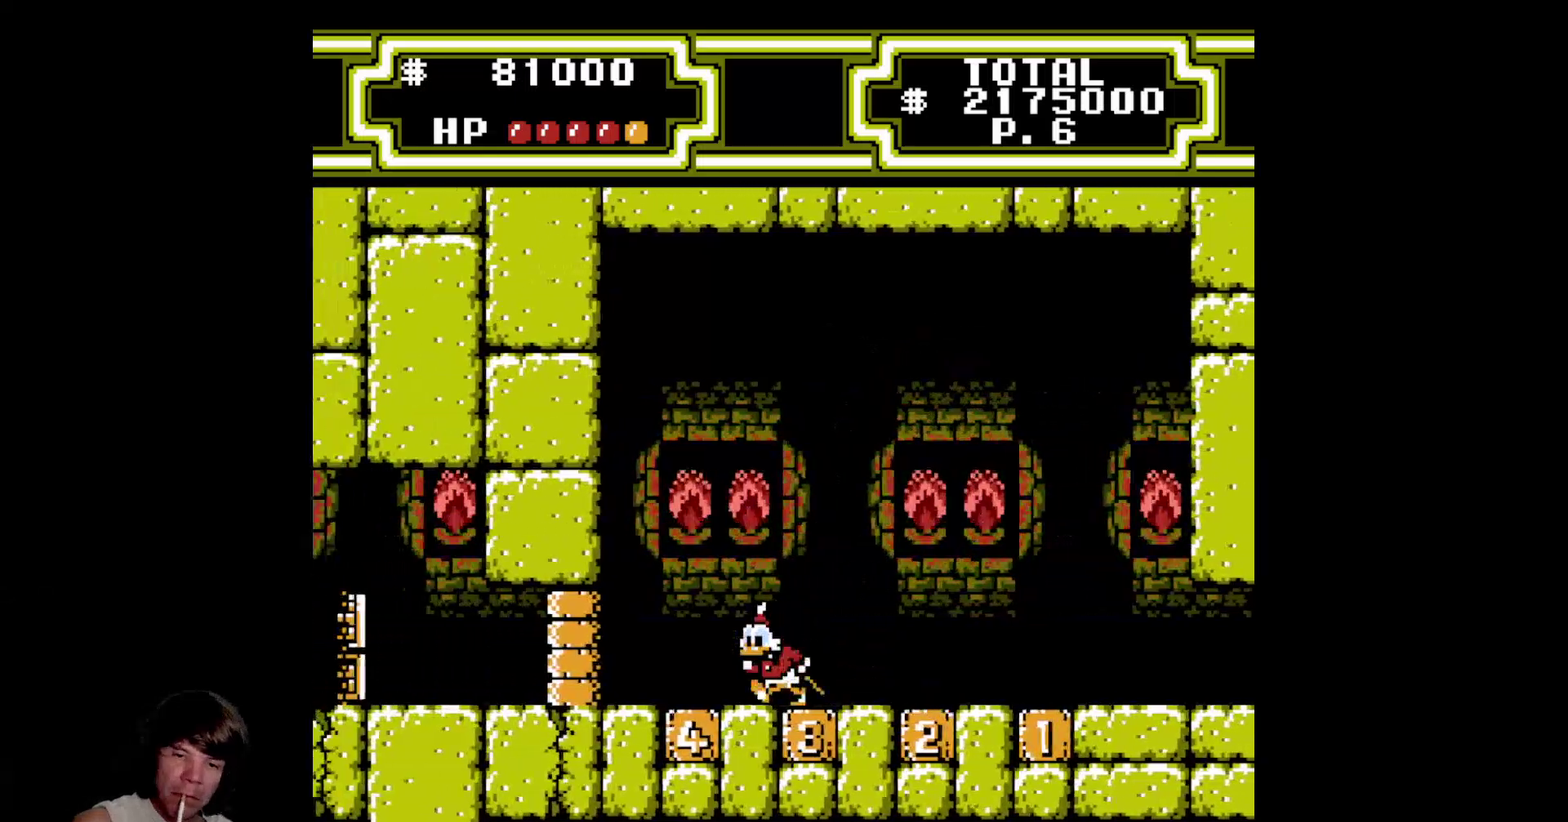
{"buttons": ["DPAD_LEFT"], "events": []}
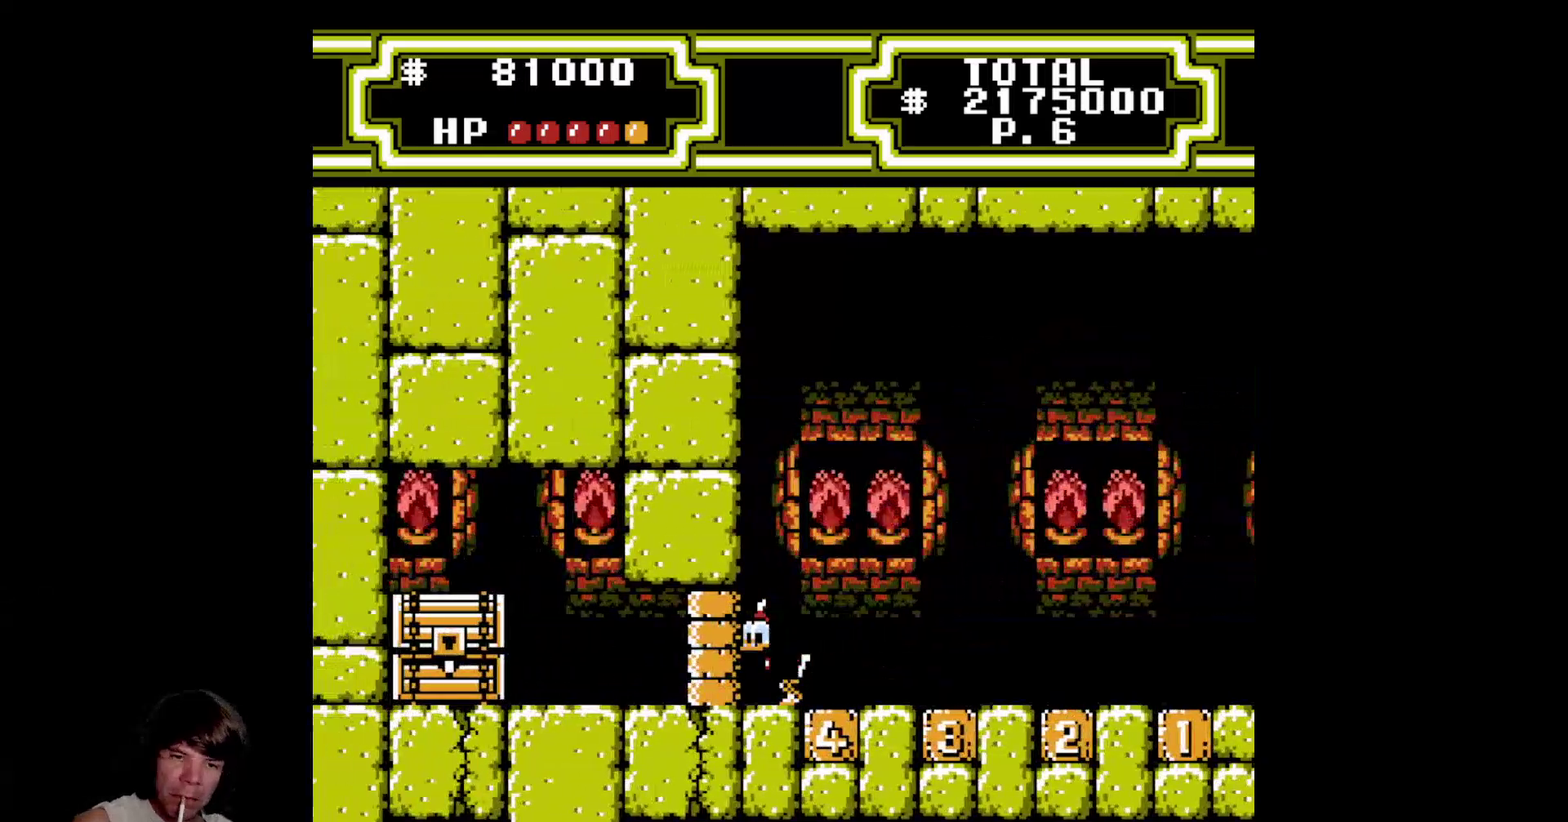
{"buttons": ["DPAD_RIGHT"], "events": [[100, "DPAD_LEFT", "up"], [300, "DPAD_RIGHT", "down"]]}
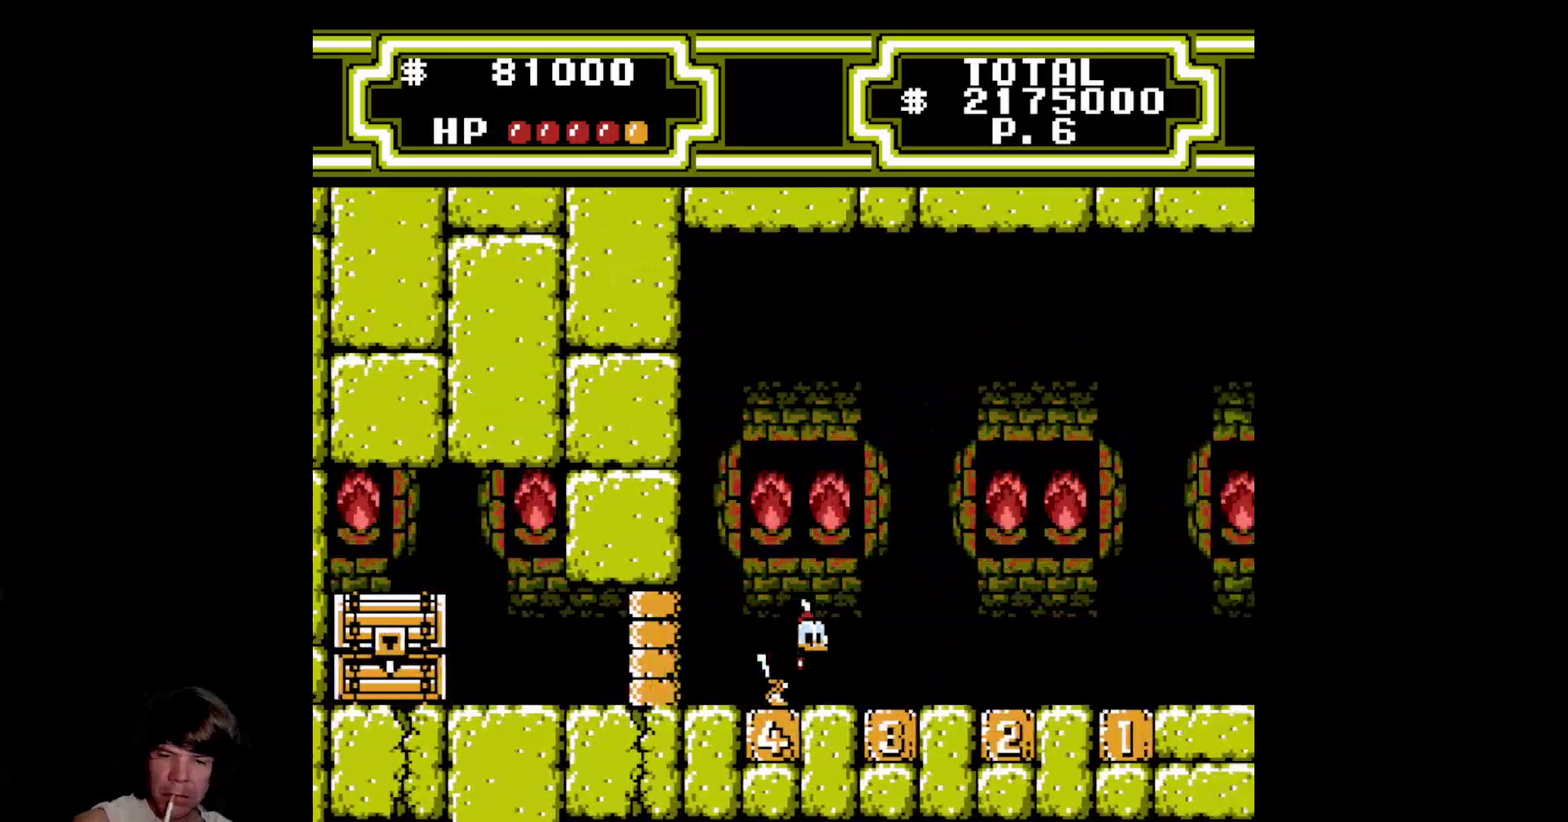
{"buttons": ["DPAD_RIGHT"], "events": []}
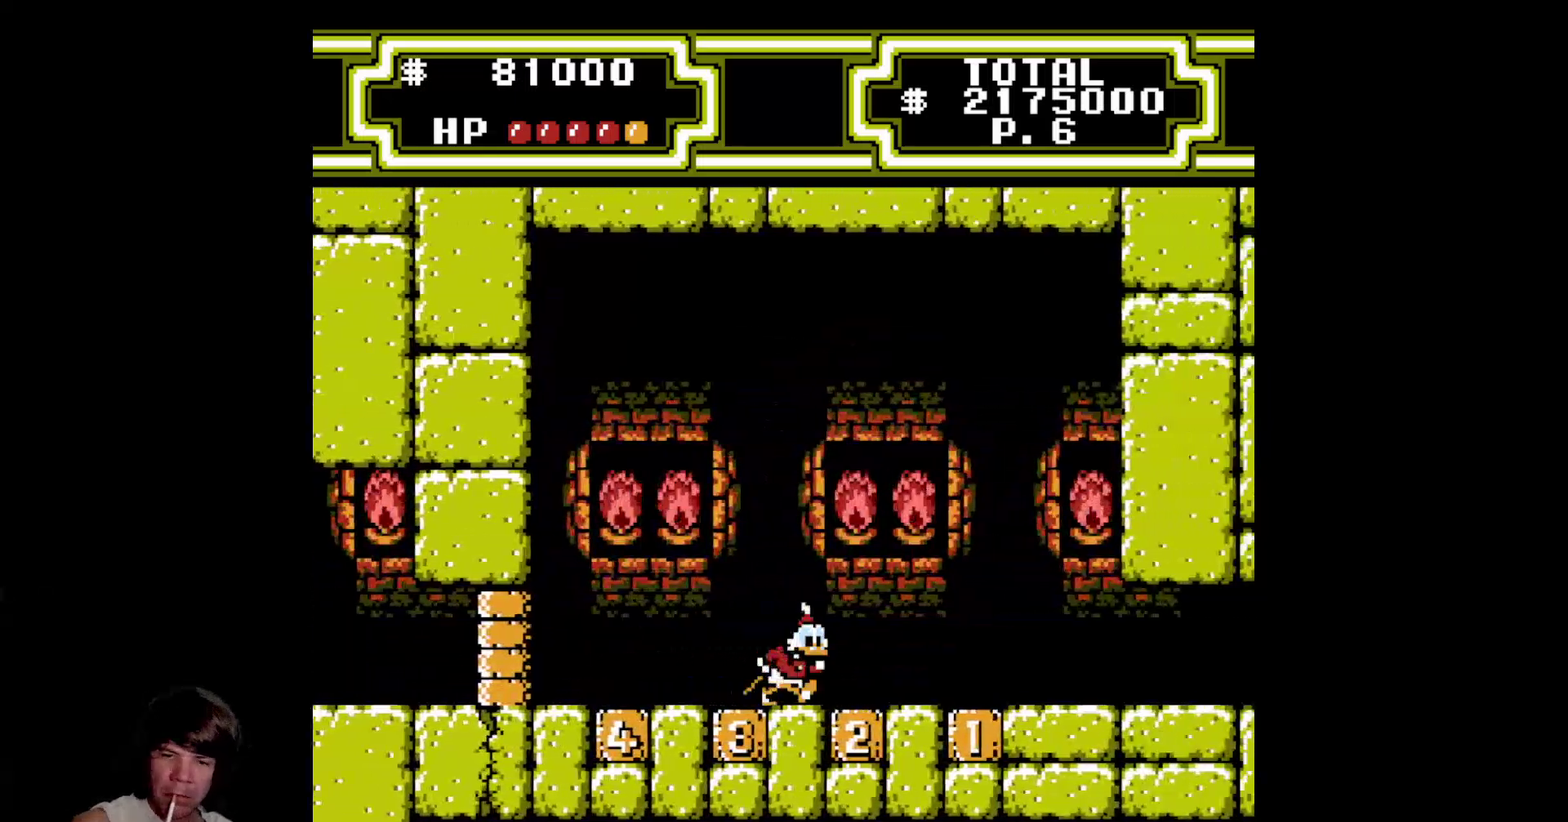
{"buttons": ["B", "DPAD_DOWN", "DPAD_RIGHT"], "events": [[216, "A", "down"], [400, "A", "up"], [450, "DPAD_DOWN", "down"], [466, "B", "down"]]}
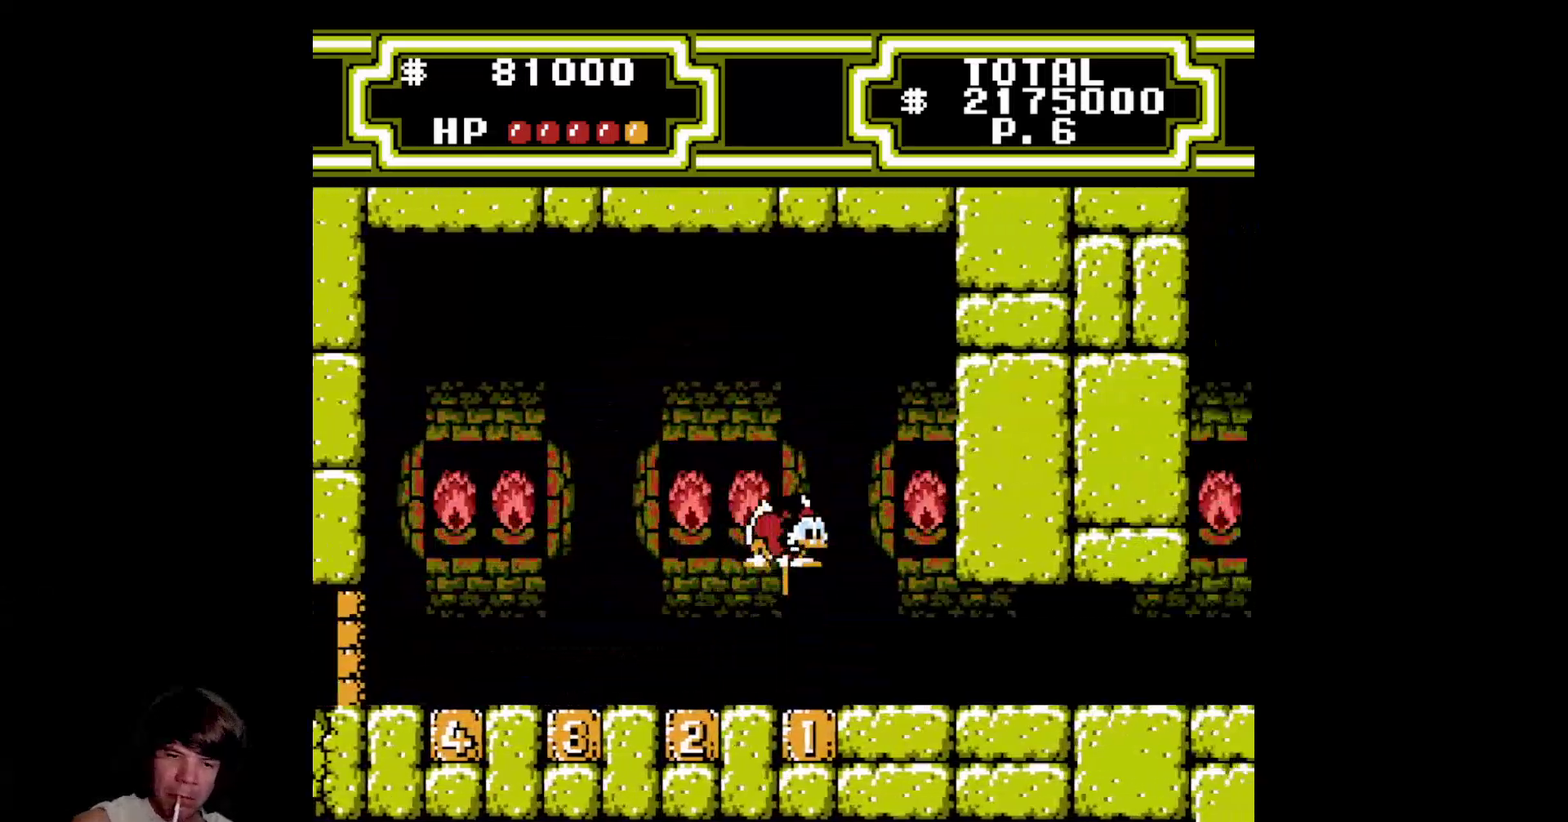
{"buttons": ["B", "DPAD_LEFT"], "events": [[66, "DPAD_RIGHT", "up"], [450, "DPAD_LEFT", "down"], [483, "DPAD_DOWN", "up"]]}
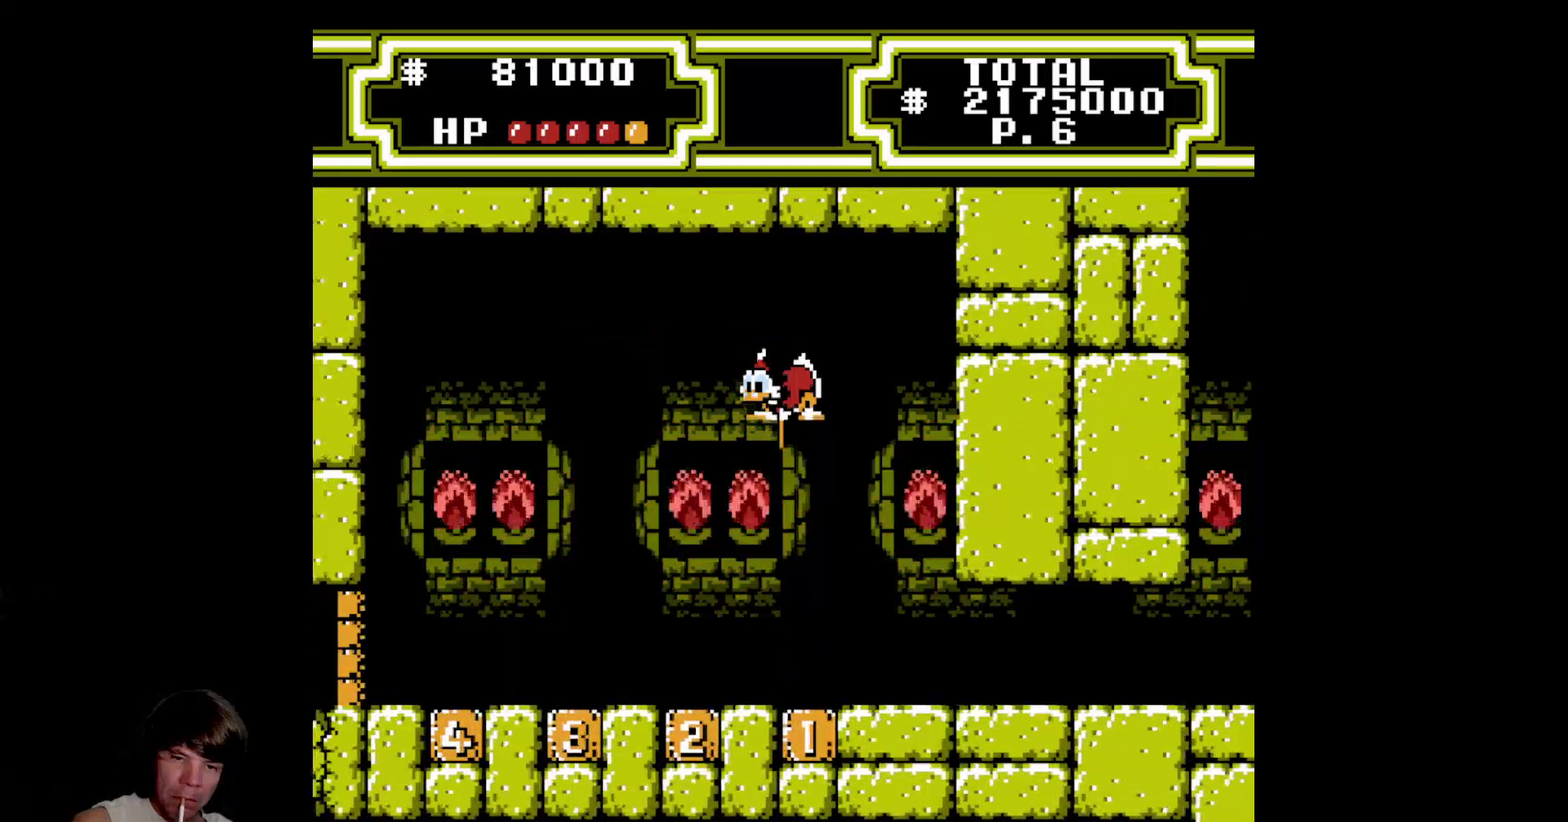
{"buttons": ["B", "DPAD_LEFT"], "events": [[100, "B", "up"], [383, "B", "down"]]}
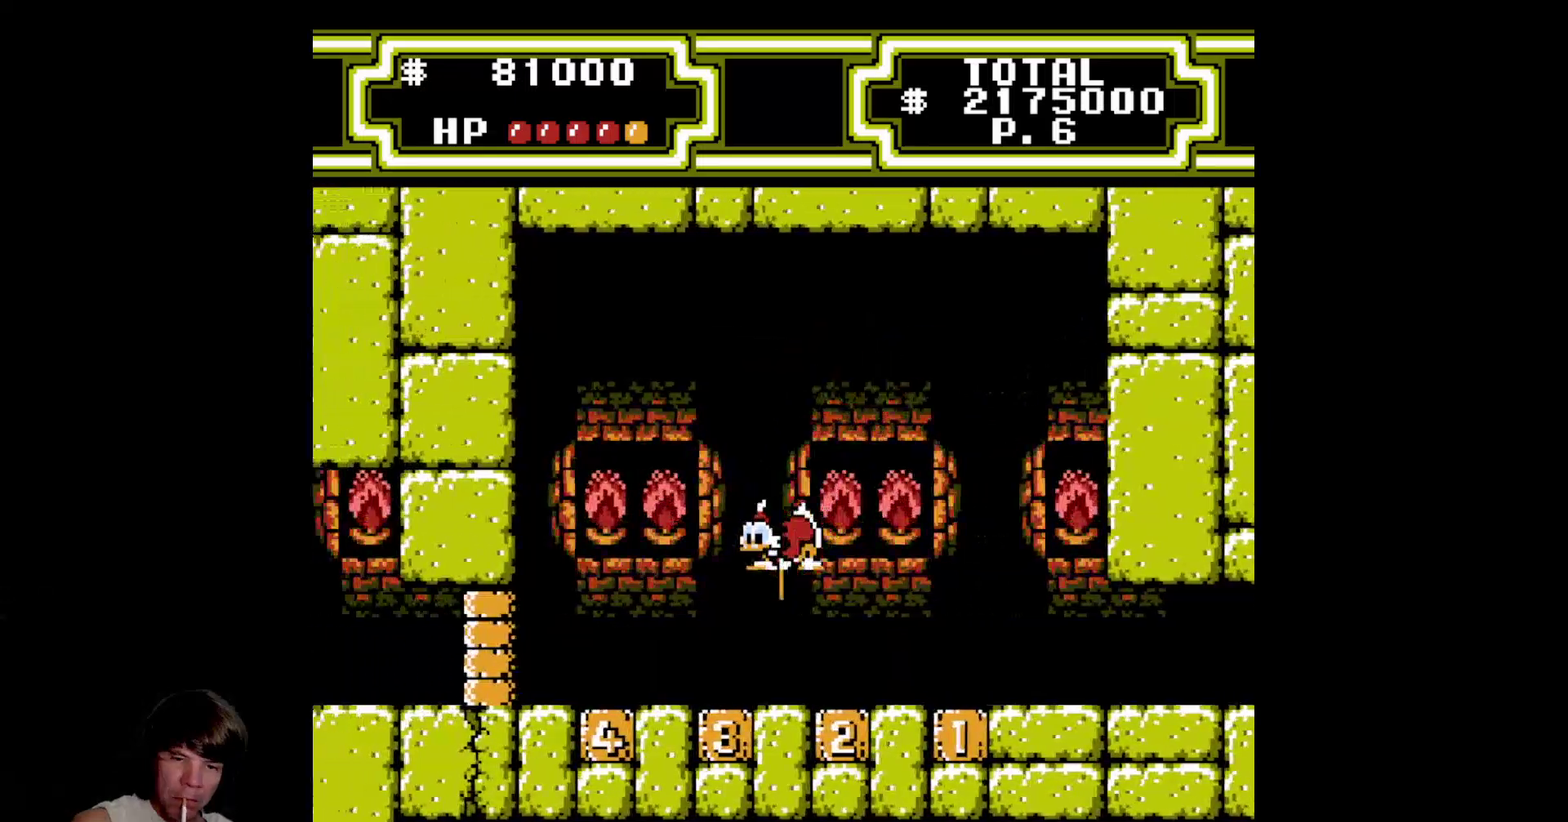
{"buttons": [], "events": [[266, "DPAD_DOWN", "down"], [433, "B", "up"], [450, "DPAD_LEFT", "up"], [500, "DPAD_DOWN", "up"]]}
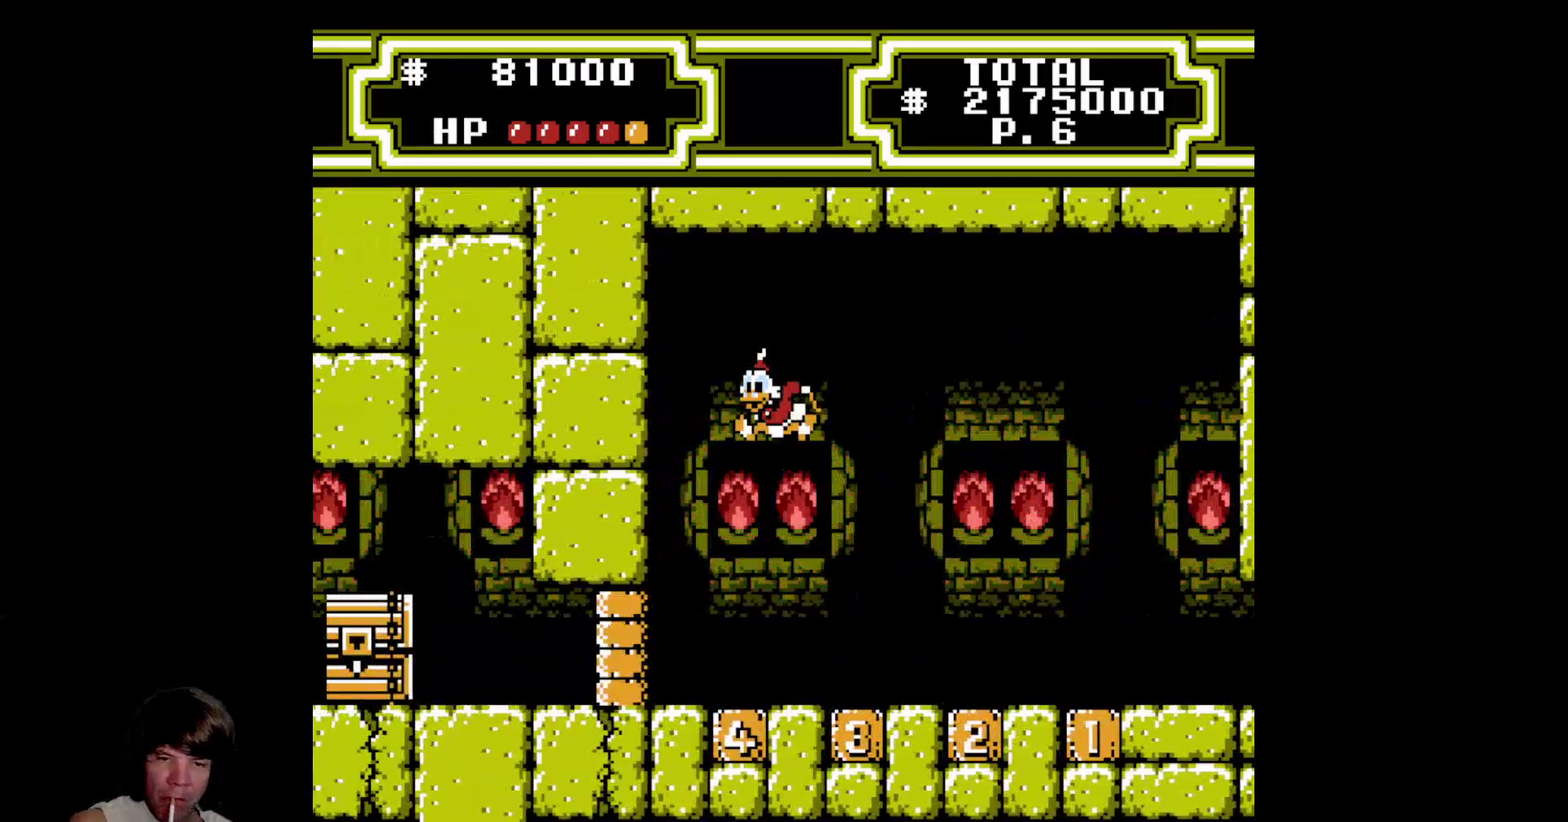
{"buttons": [], "events": [[16, "DPAD_RIGHT", "down"], [183, "DPAD_RIGHT", "up"]]}
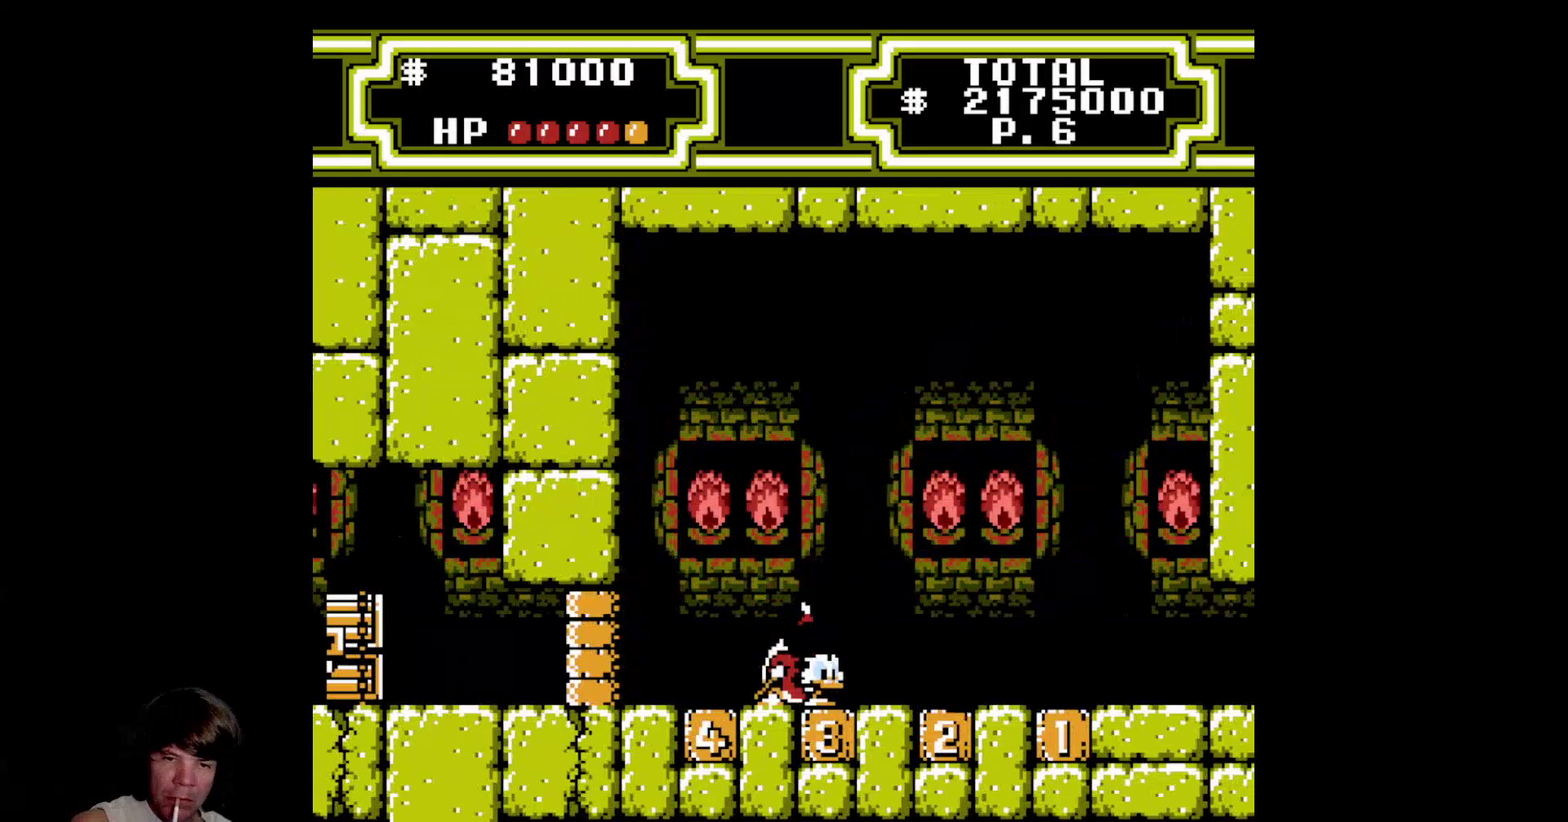
{"buttons": ["B", "DPAD_DOWN"], "events": [[66, "A", "down"], [250, "A", "up"], [250, "DPAD_DOWN", "down"], [250, "DPAD_RIGHT", "down"], [316, "B", "down"], [316, "DPAD_RIGHT", "up"]]}
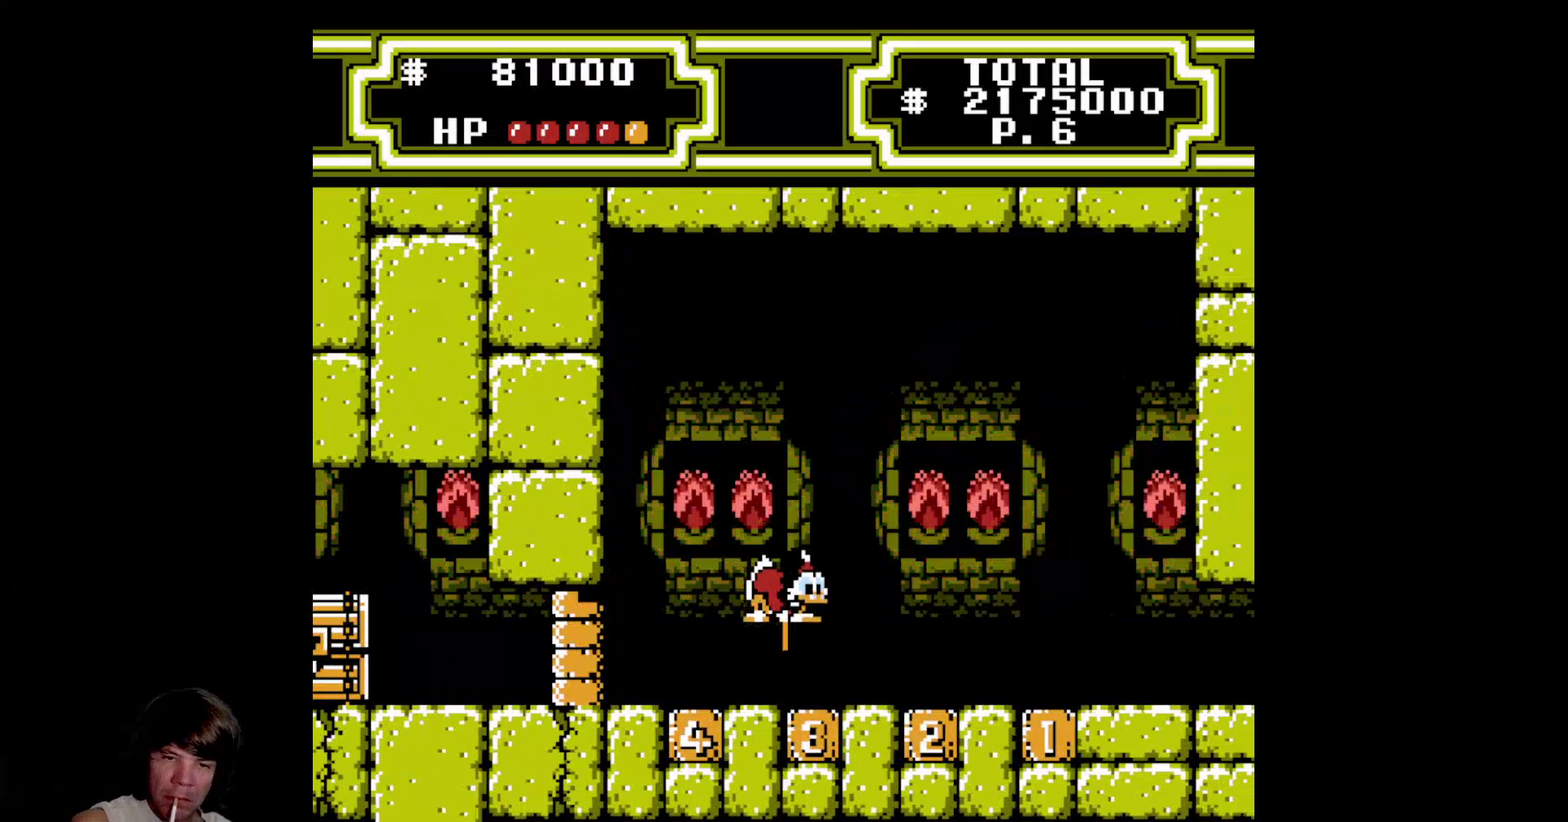
{"buttons": ["DPAD_LEFT"], "events": [[366, "DPAD_LEFT", "down"], [383, "B", "up"], [400, "DPAD_DOWN", "up"]]}
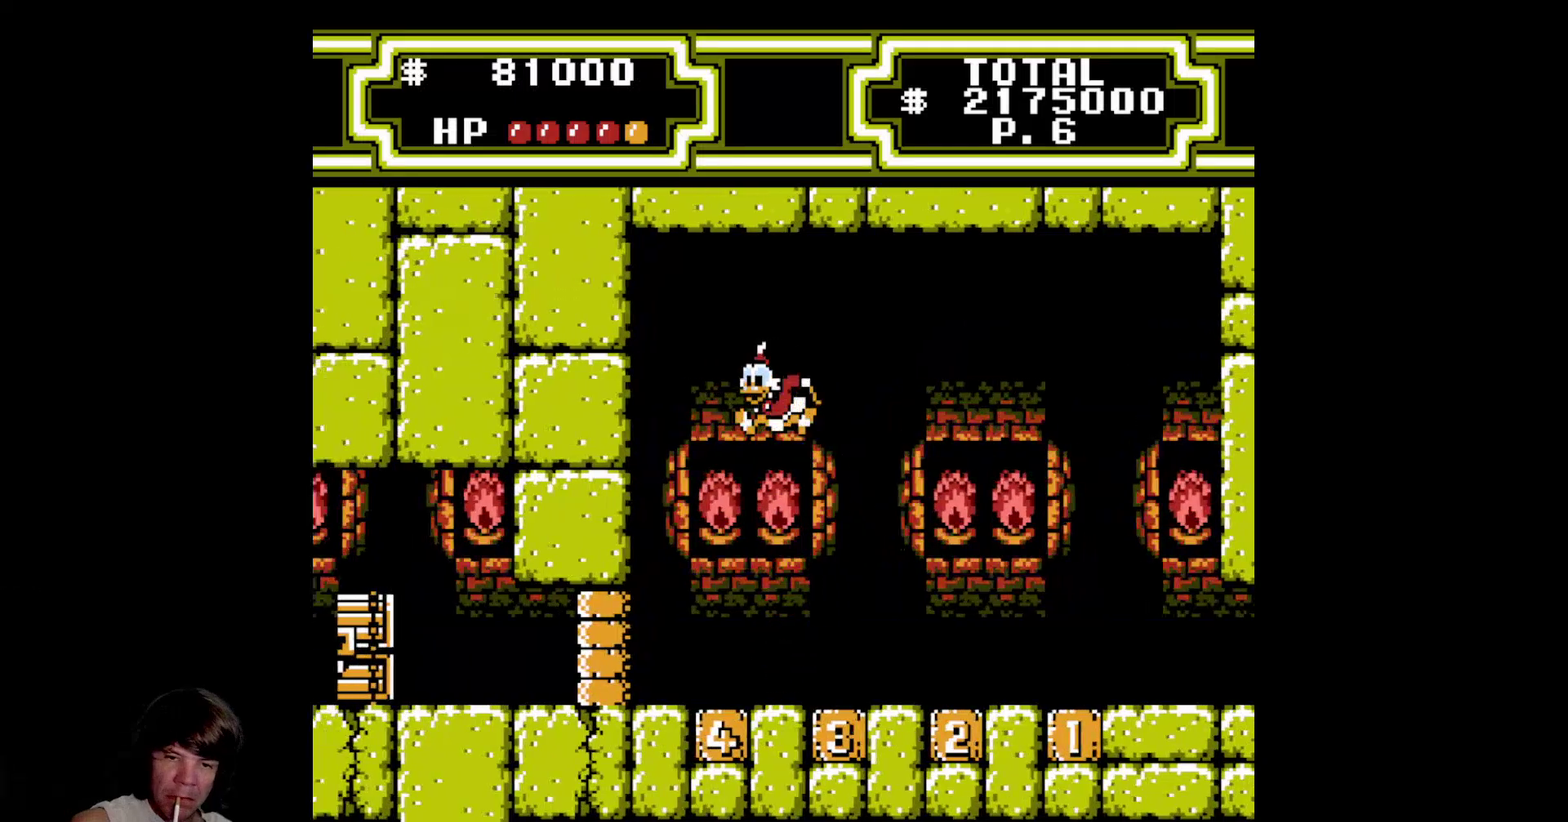
{"buttons": [], "events": [[116, "DPAD_LEFT", "up"]]}
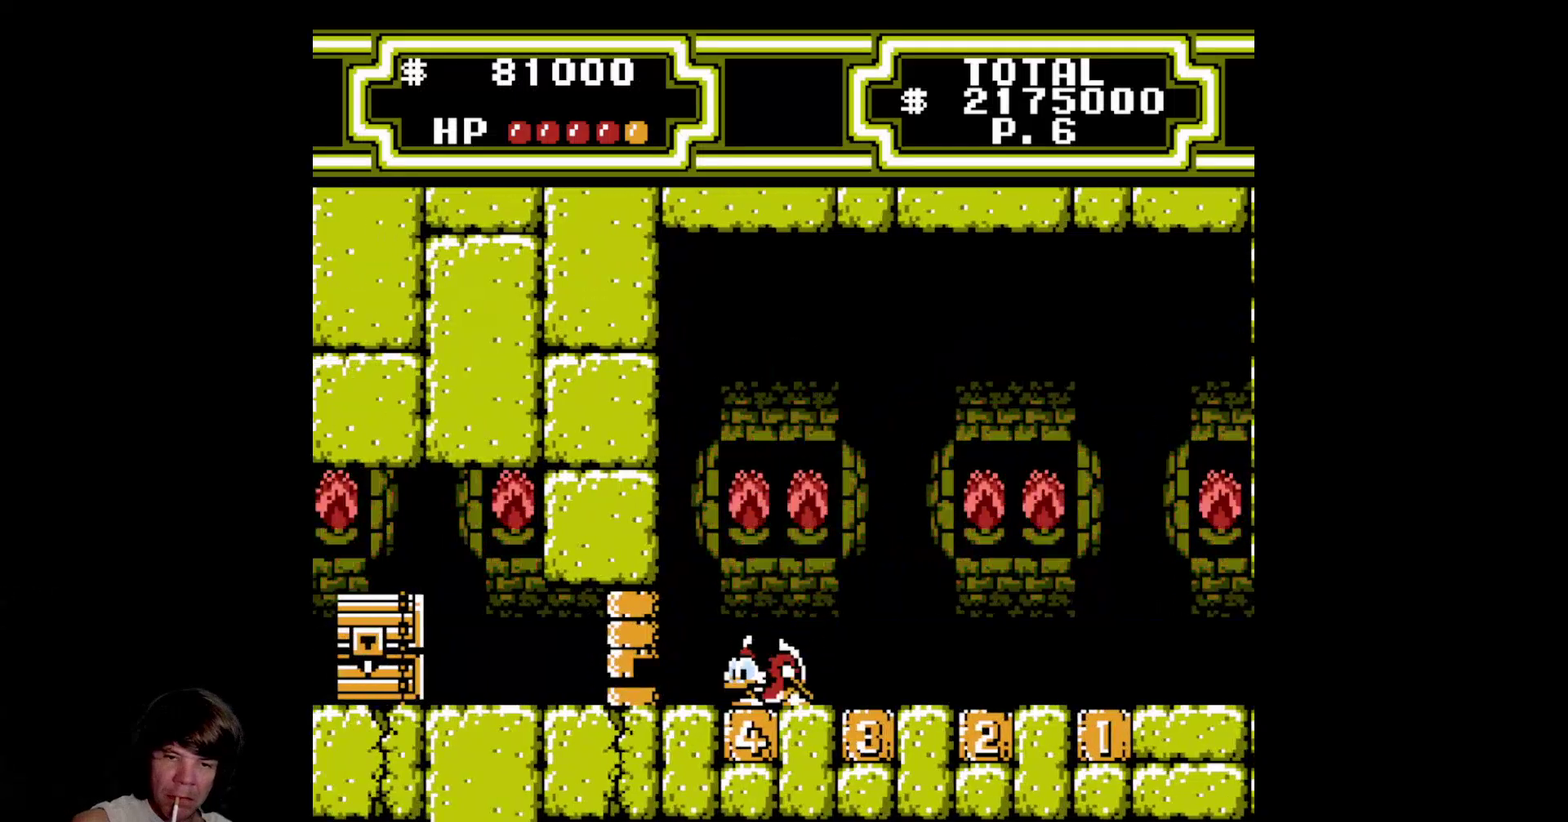
{"buttons": ["A", "DPAD_RIGHT"], "events": [[283, "DPAD_RIGHT", "down"], [350, "A", "down"]]}
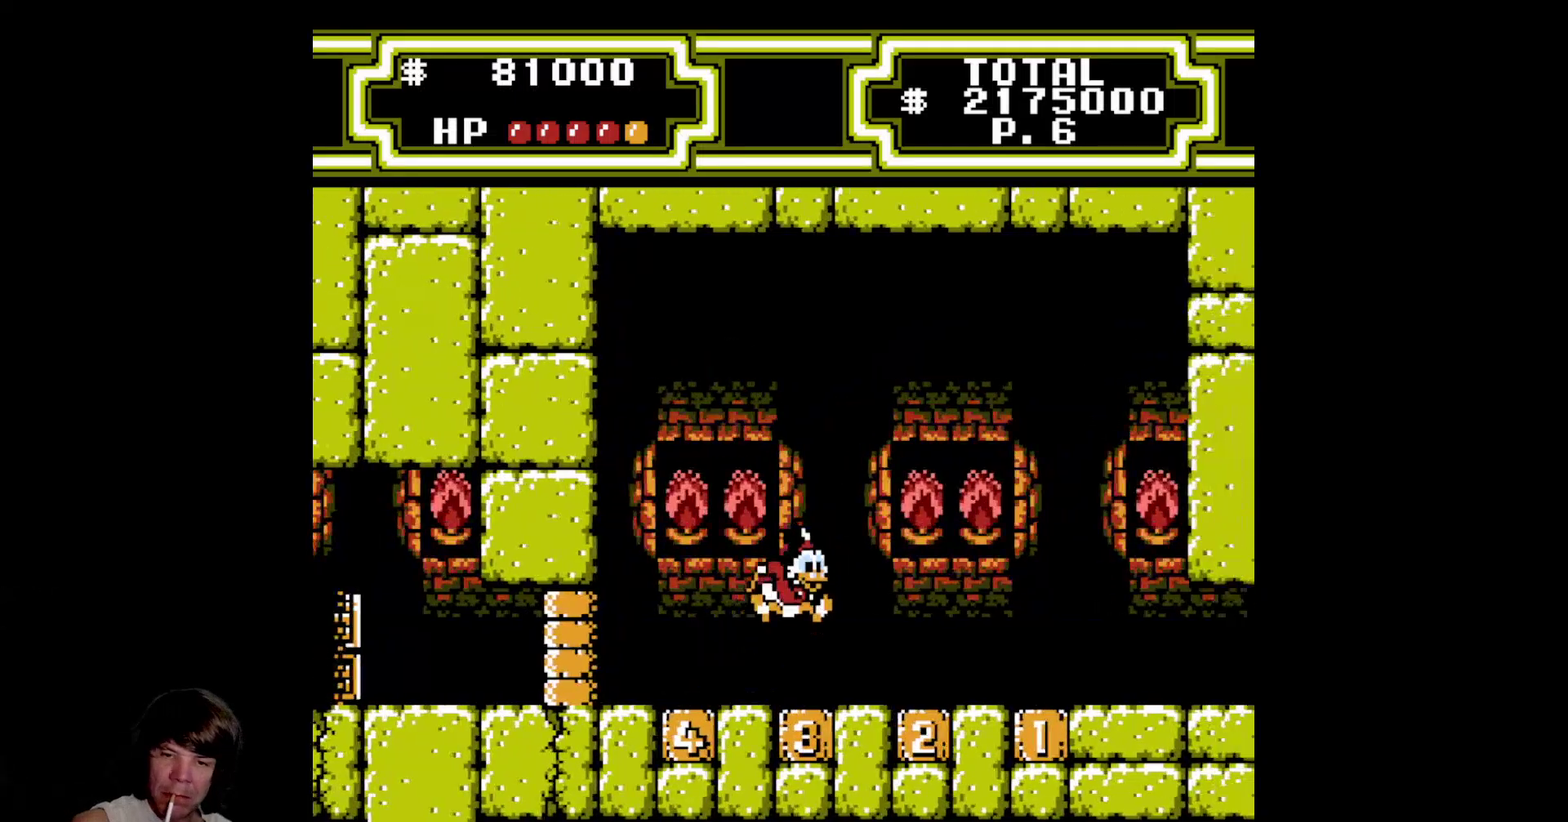
{"buttons": ["B", "DPAD_DOWN"], "events": [[200, "A", "up"], [200, "DPAD_DOWN", "down"], [316, "B", "down"], [450, "DPAD_RIGHT", "up"]]}
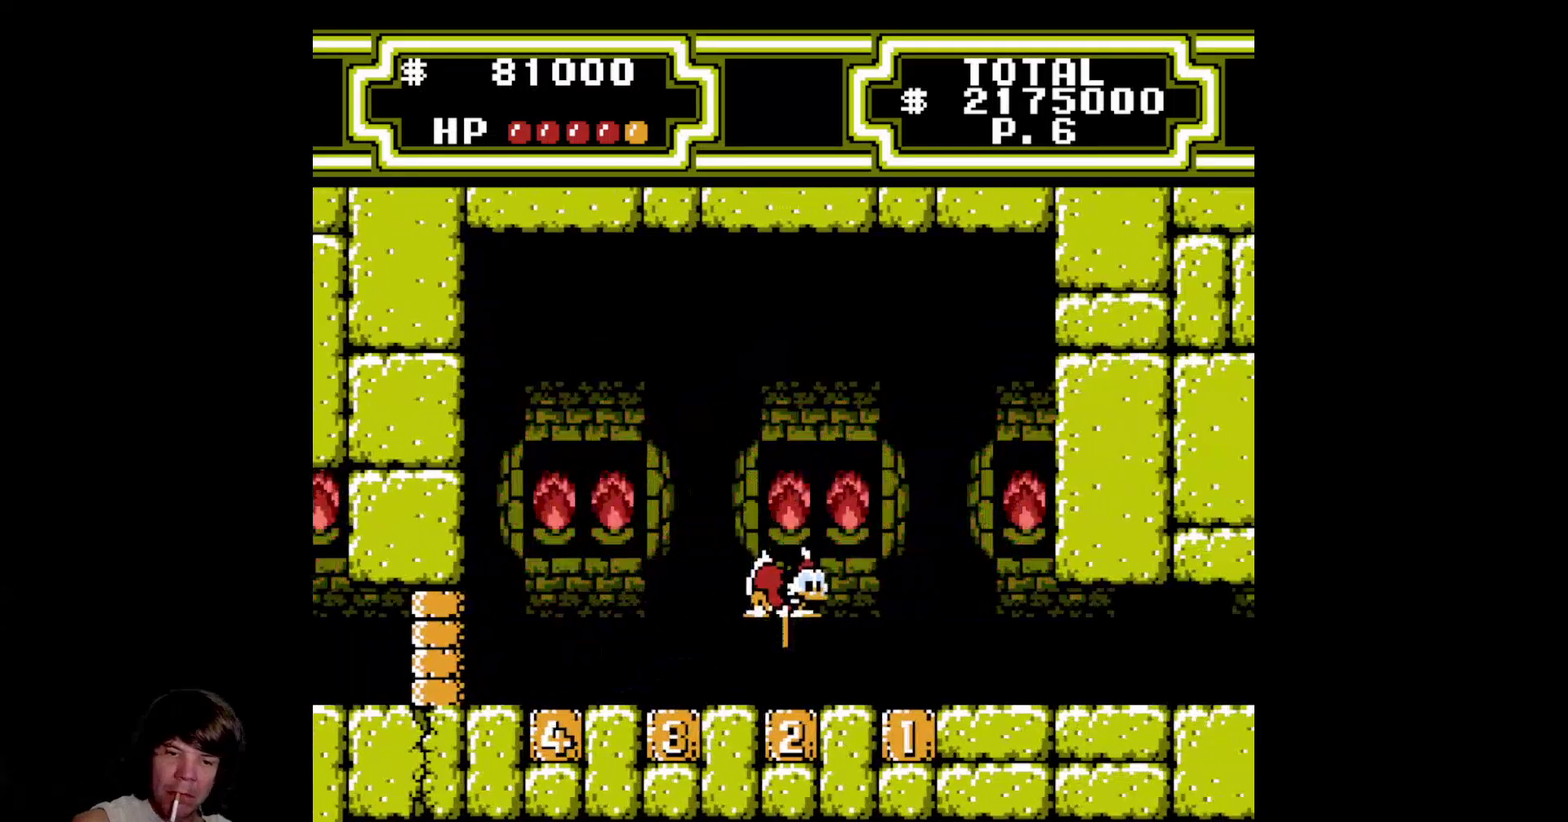
{"buttons": ["B", "DPAD_DOWN", "DPAD_LEFT"], "events": [[216, "DPAD_LEFT", "down"]]}